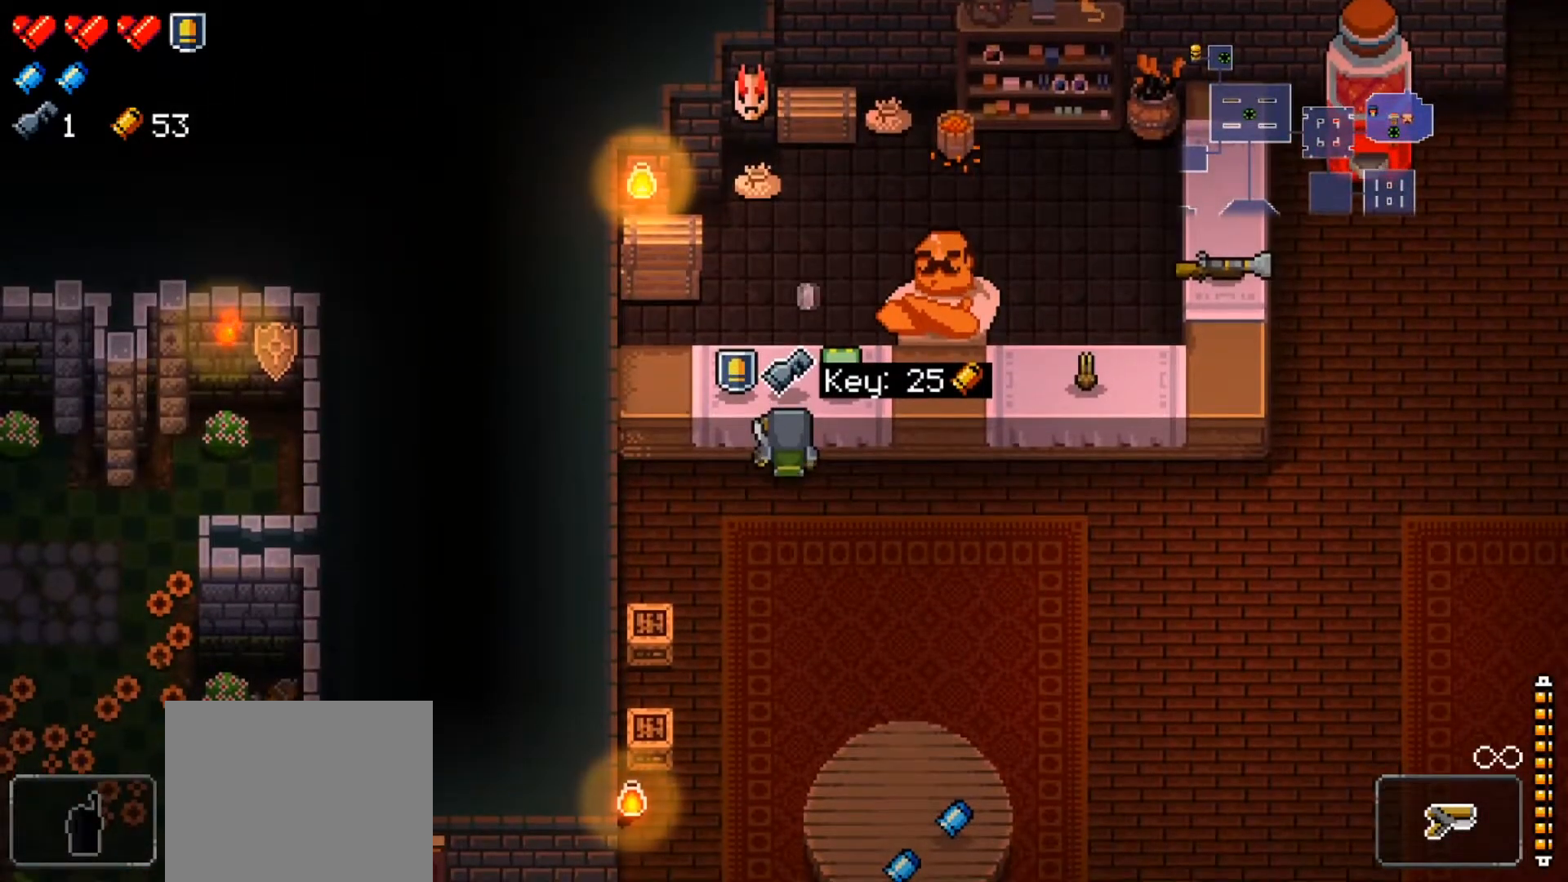
Gameplay with a controller (Xbox layout); each line is a JSON object with the inputs held at the frame after it. "events" lists button and stick changes between this image and that frame as [ms after this image, input, new state], when the widget could be followed in between.
{"buttons": [], "left_stick": "center", "right_stick": "center", "events": []}
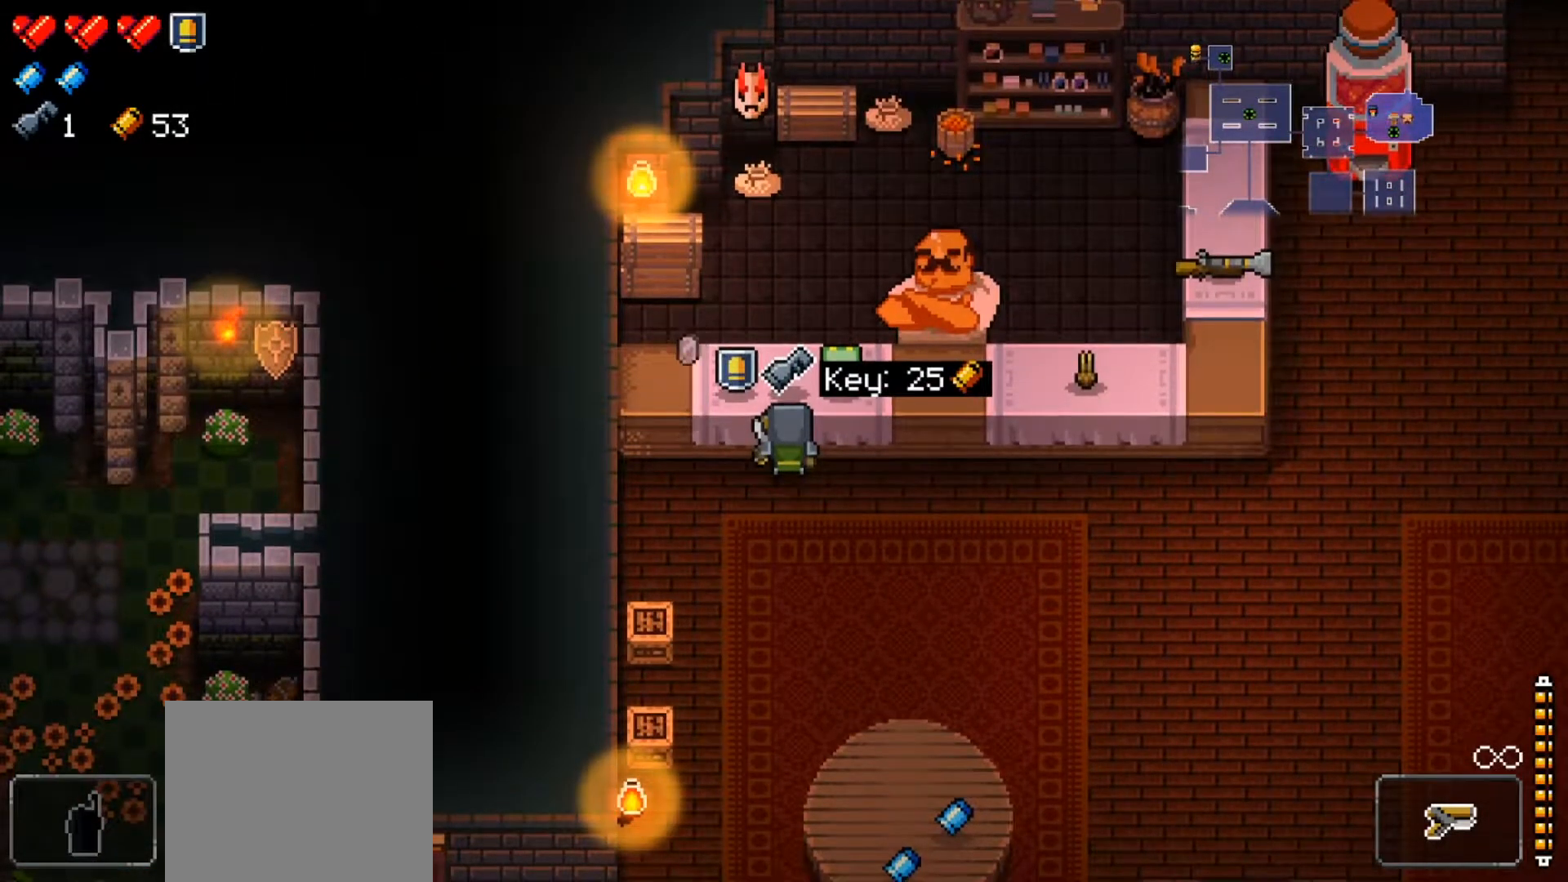
{"buttons": [], "left_stick": "right", "right_stick": "center", "events": [[67, "left_stick", "right"]]}
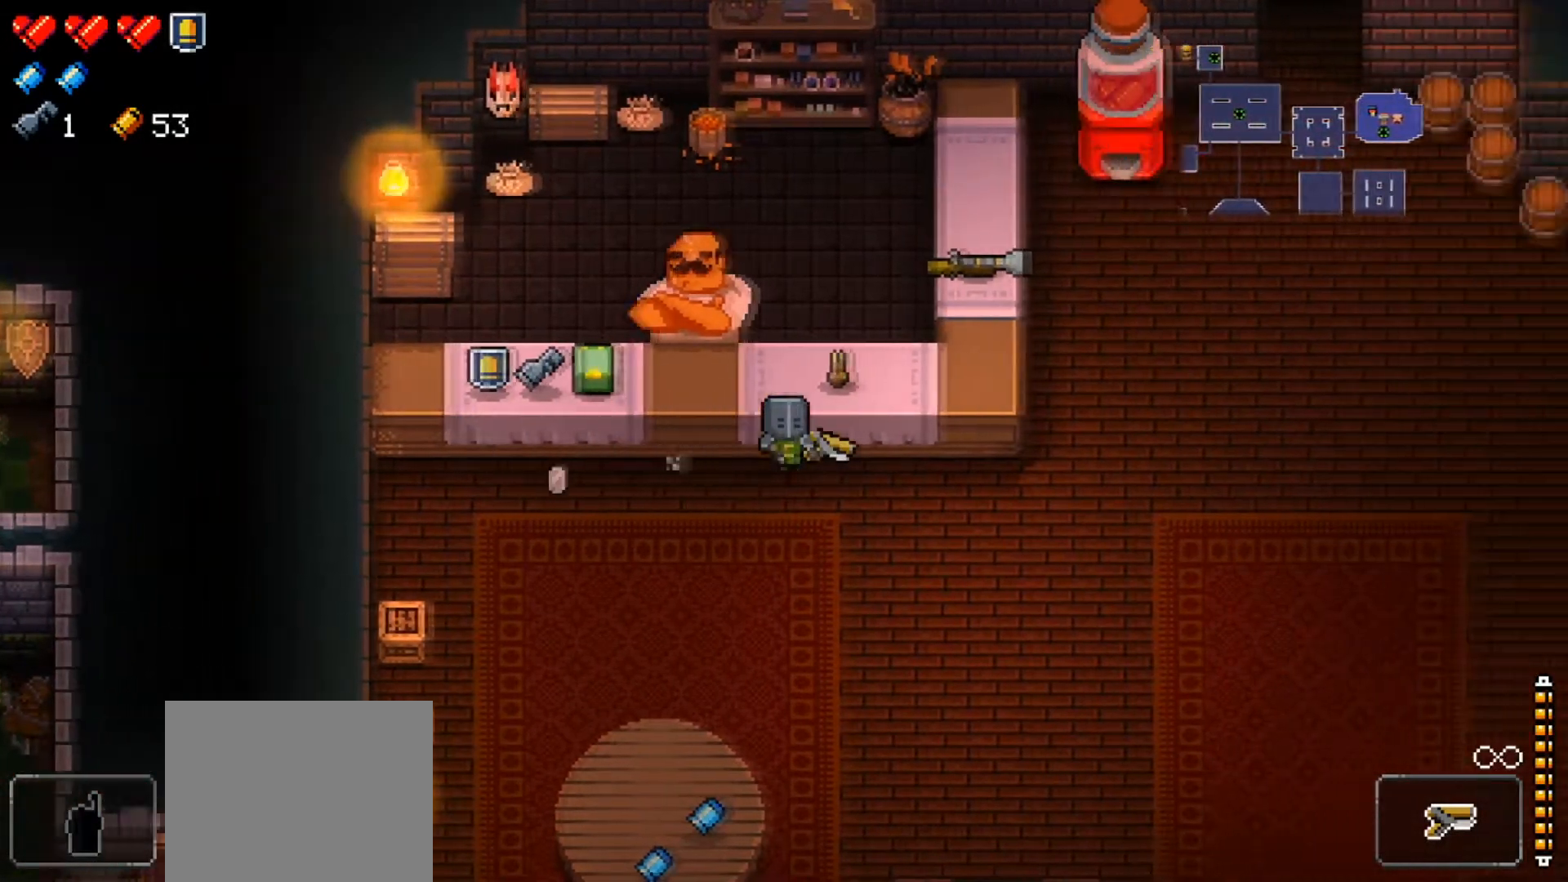
{"buttons": [], "left_stick": "center", "right_stick": "center", "events": [[133, "left_stick", "center"]]}
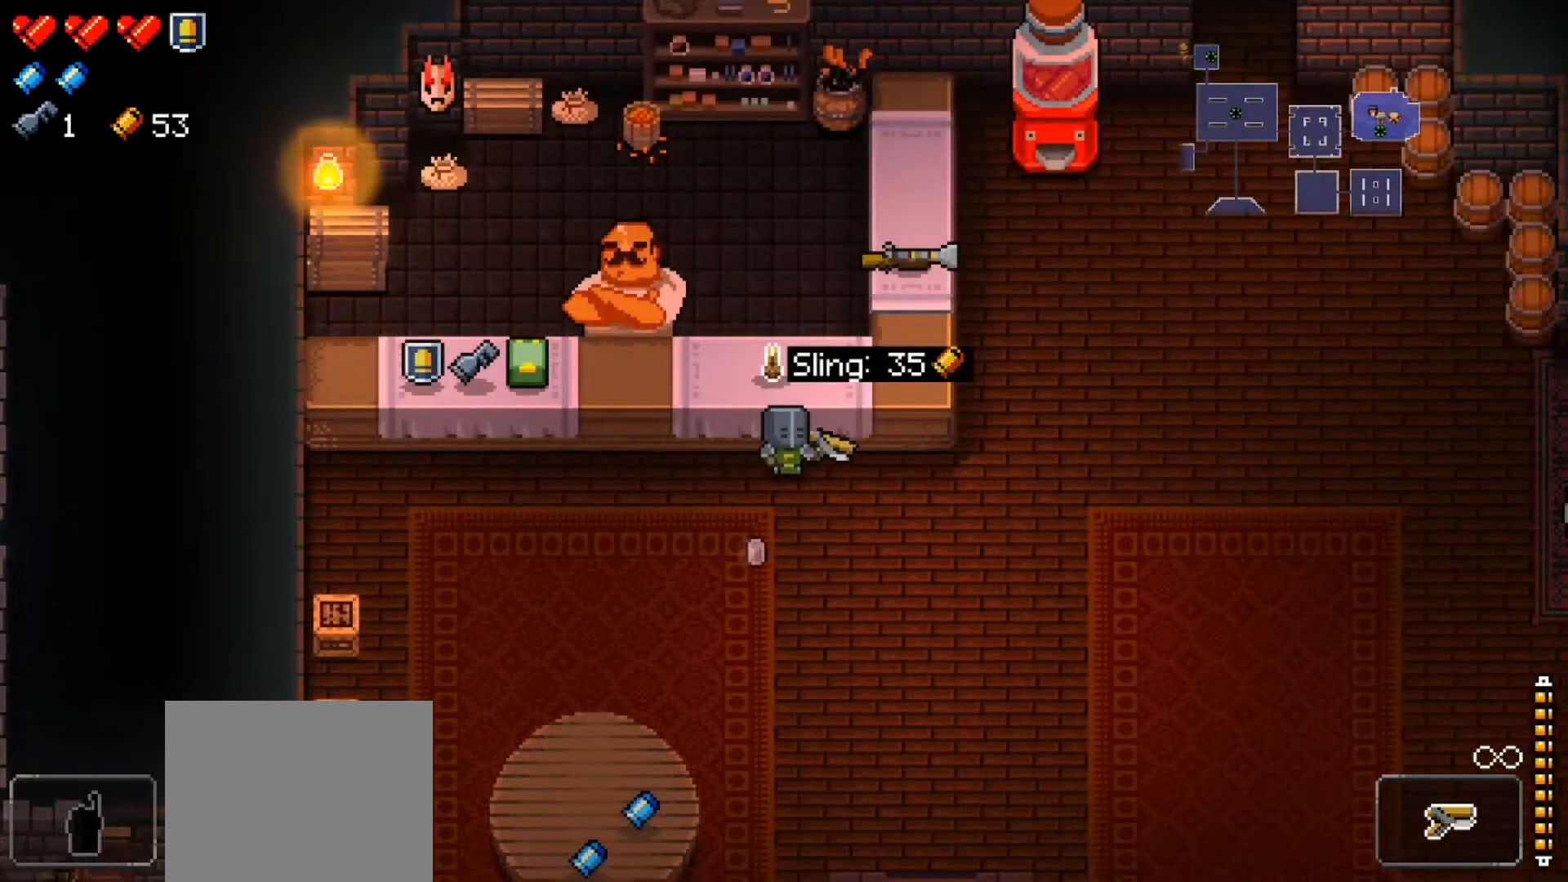
{"buttons": [], "left_stick": "center", "right_stick": "center", "events": []}
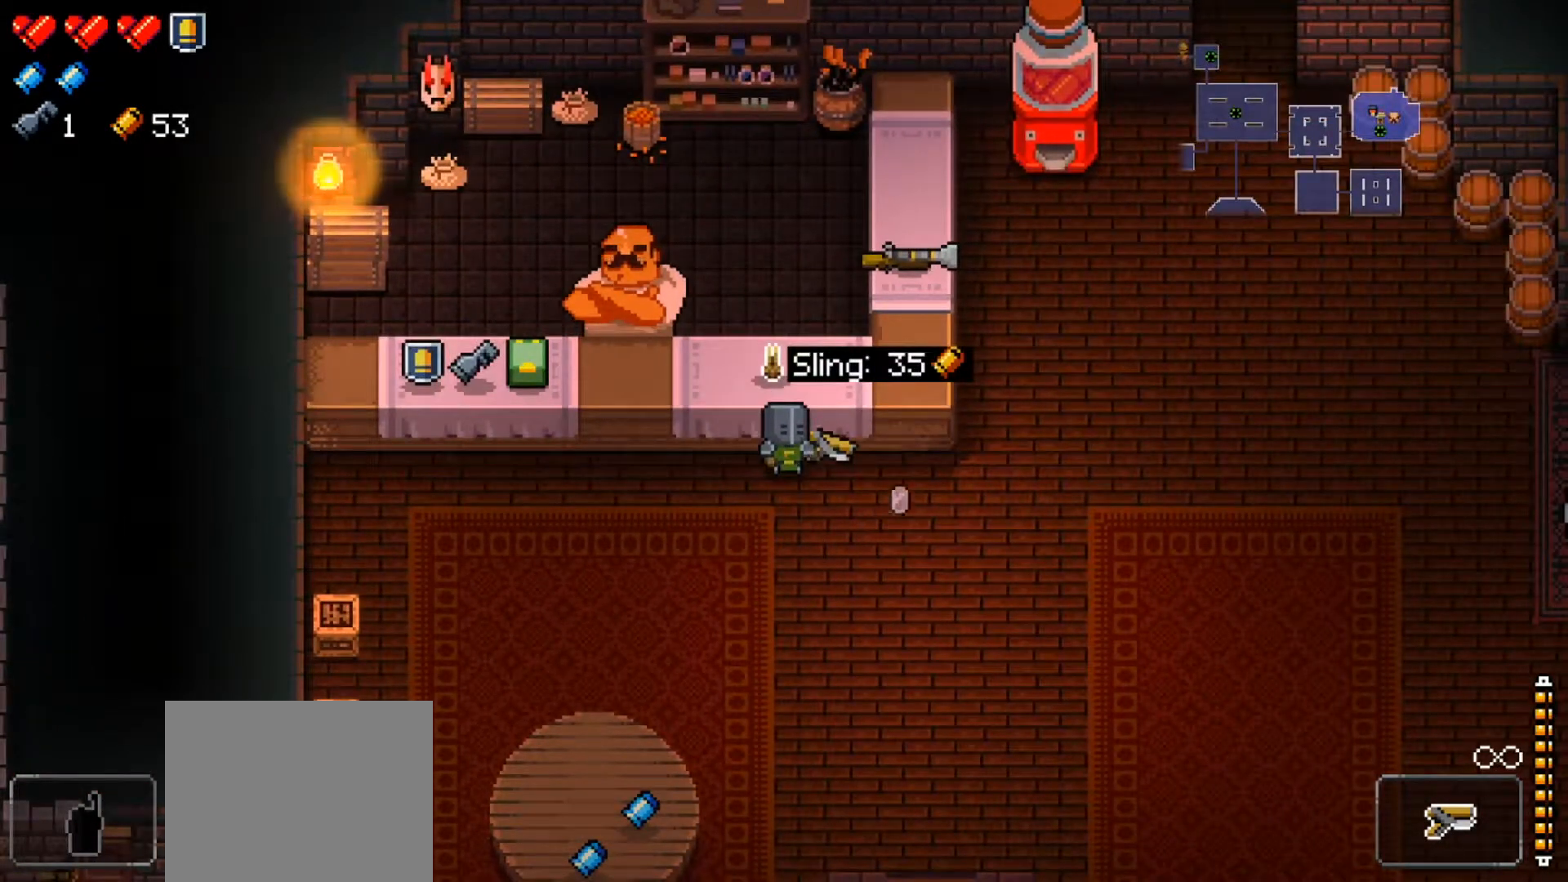
{"buttons": [], "left_stick": "left", "right_stick": "center", "events": [[484, "left_stick", "left"]]}
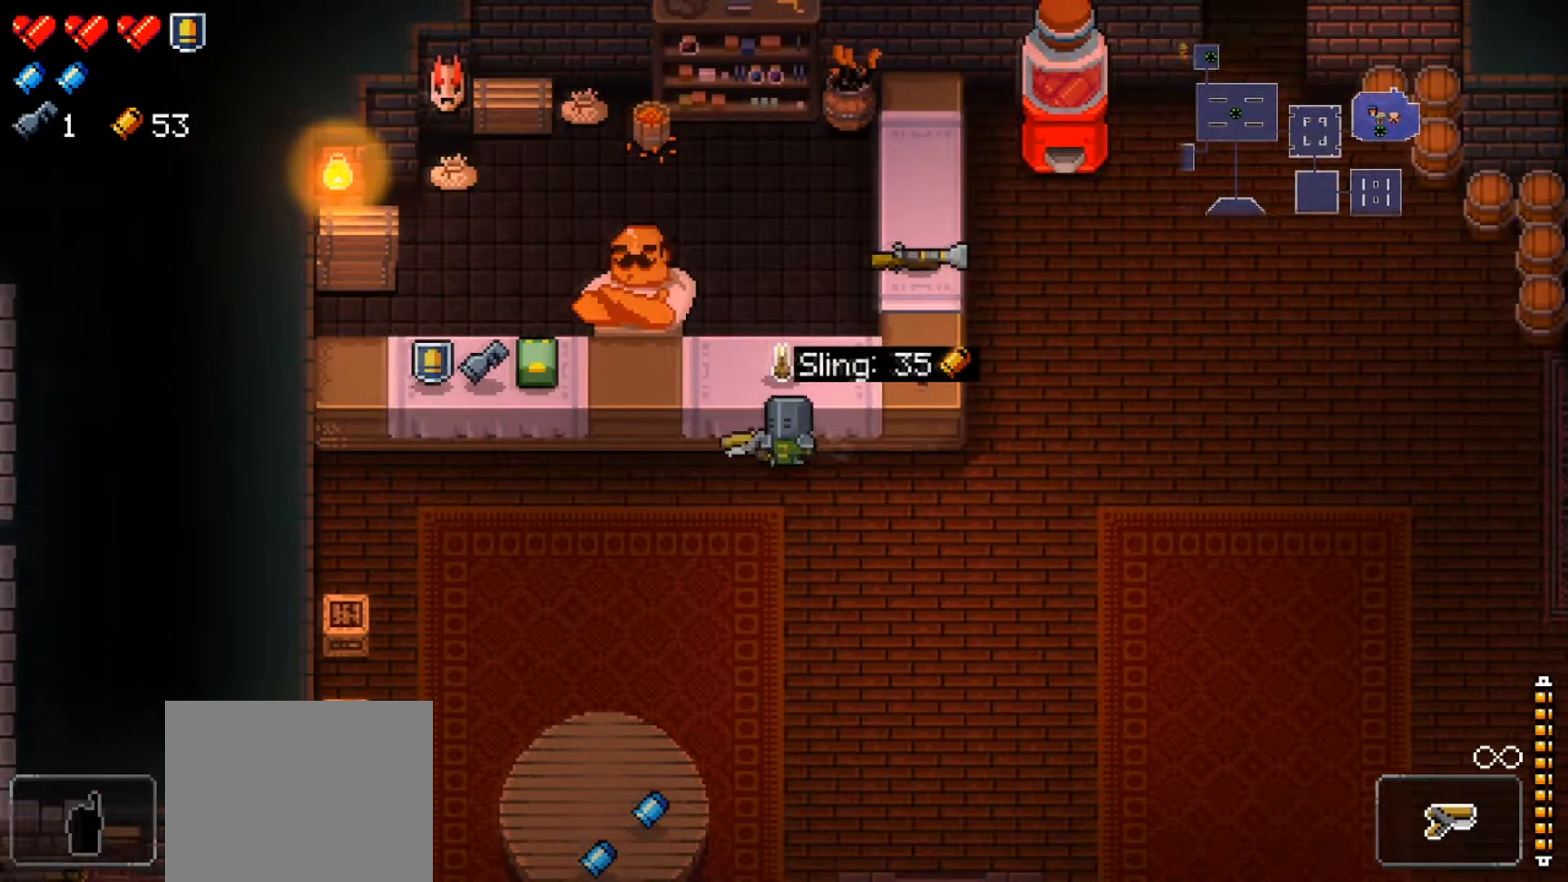
{"buttons": [], "left_stick": "left", "right_stick": "center", "events": []}
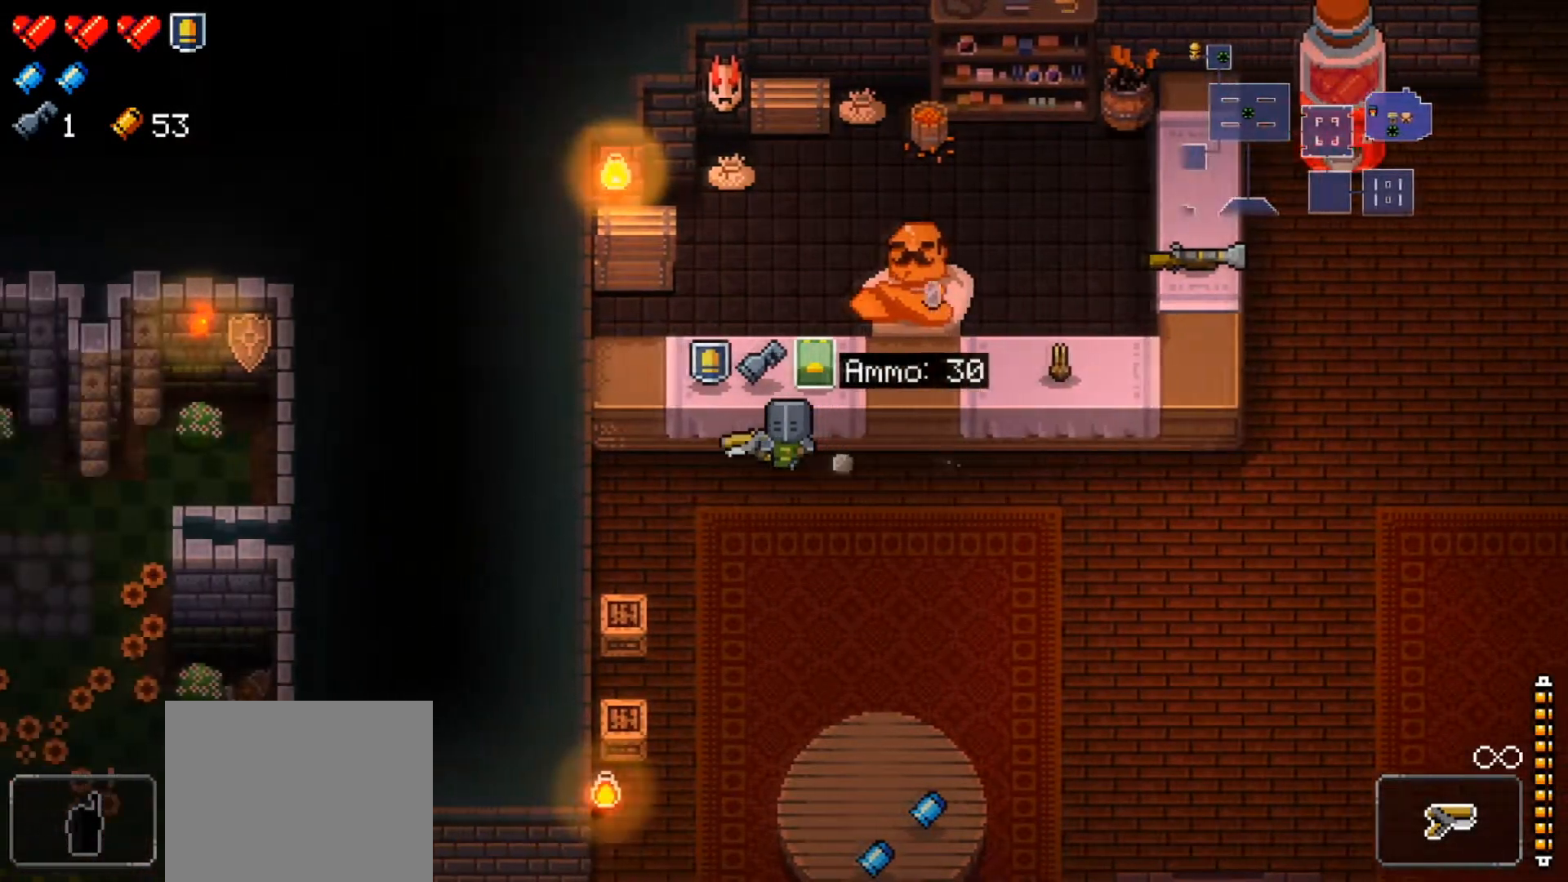
{"buttons": [], "left_stick": "center", "right_stick": "center", "events": [[83, "left_stick", "center"]]}
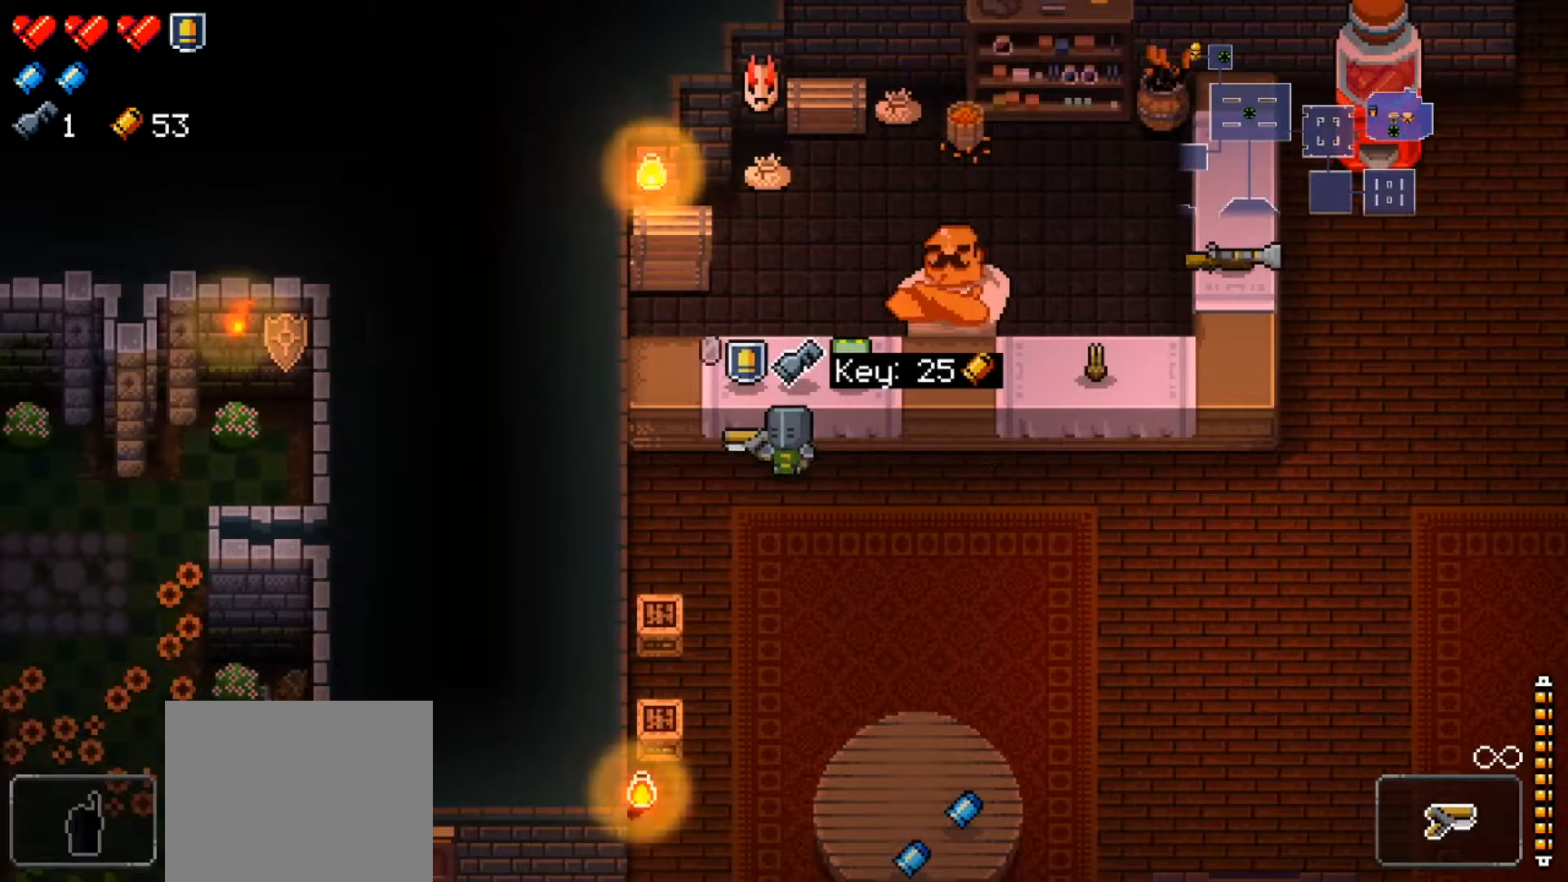
{"buttons": [], "left_stick": "center", "right_stick": "center", "events": []}
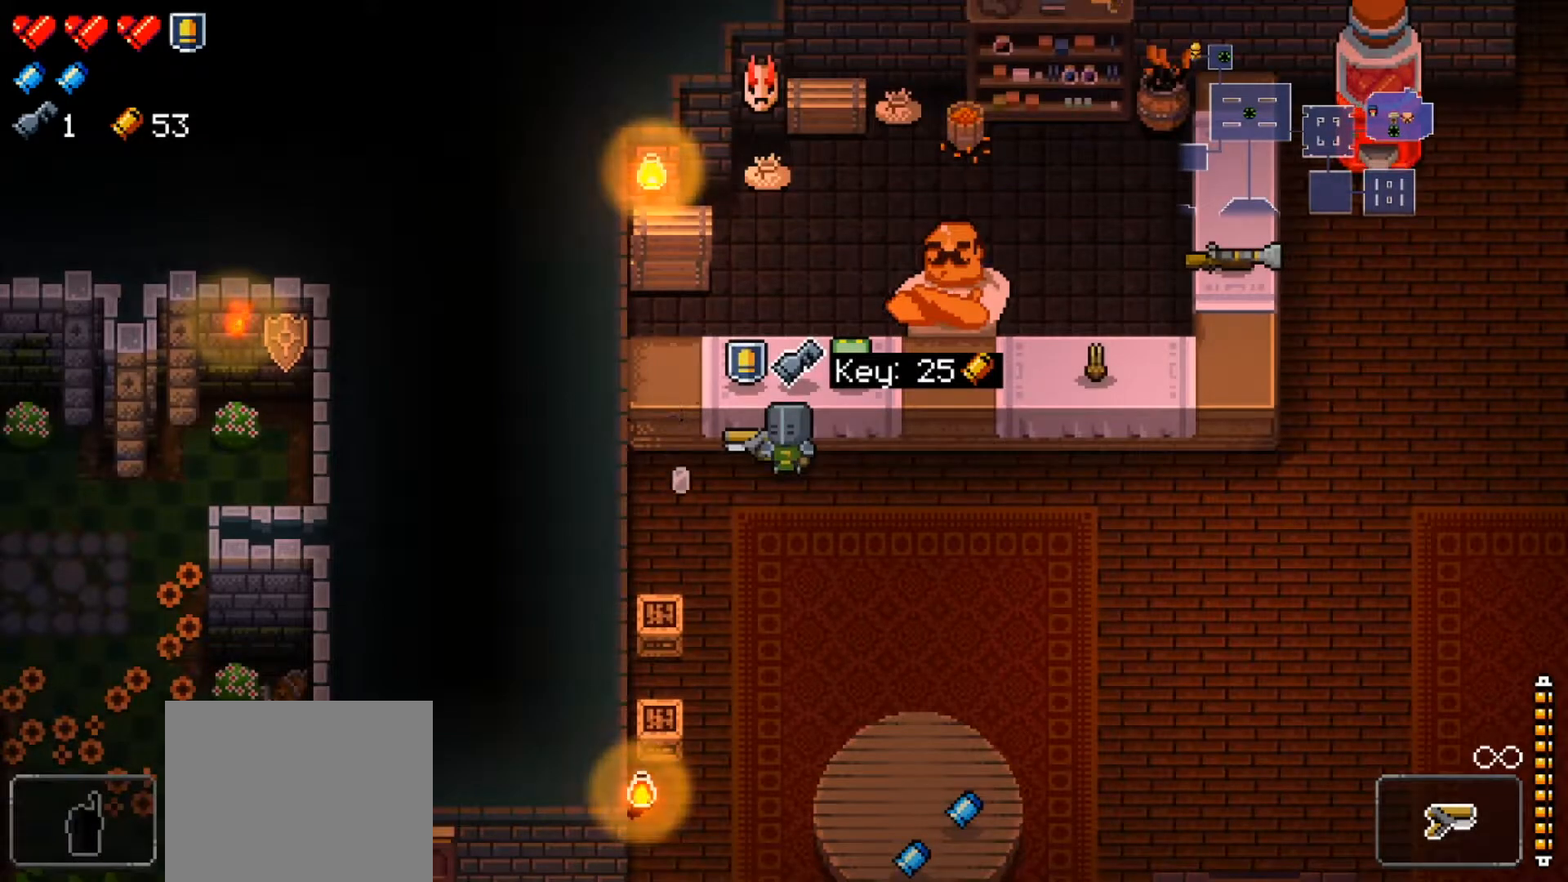
{"buttons": [], "left_stick": "center", "right_stick": "center", "events": []}
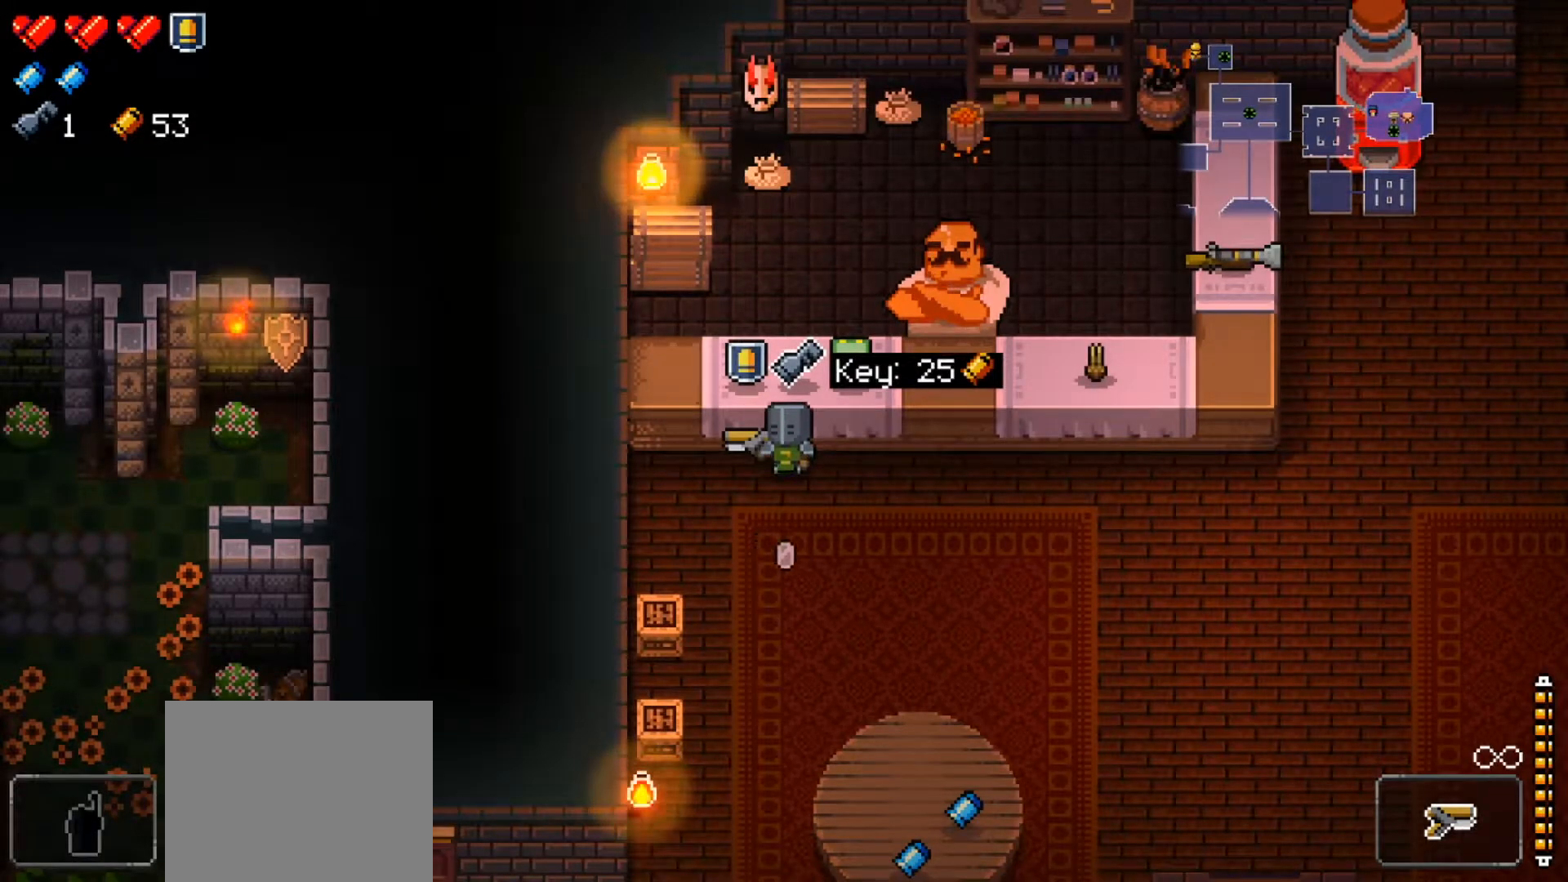
{"buttons": [], "left_stick": "center", "right_stick": "center", "events": []}
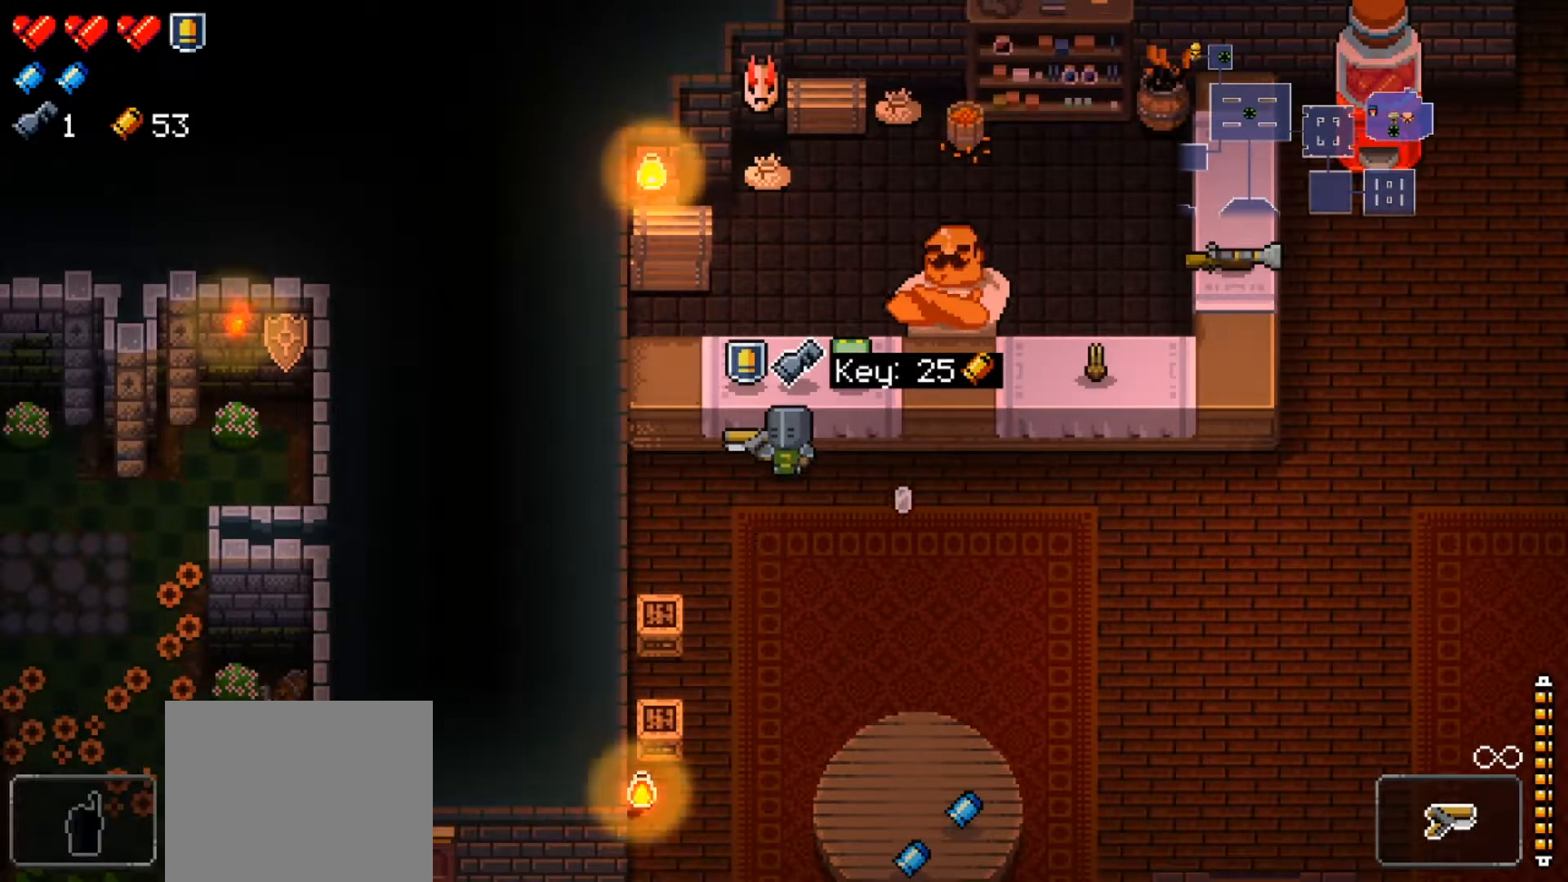
{"buttons": [], "left_stick": "center", "right_stick": "center", "events": []}
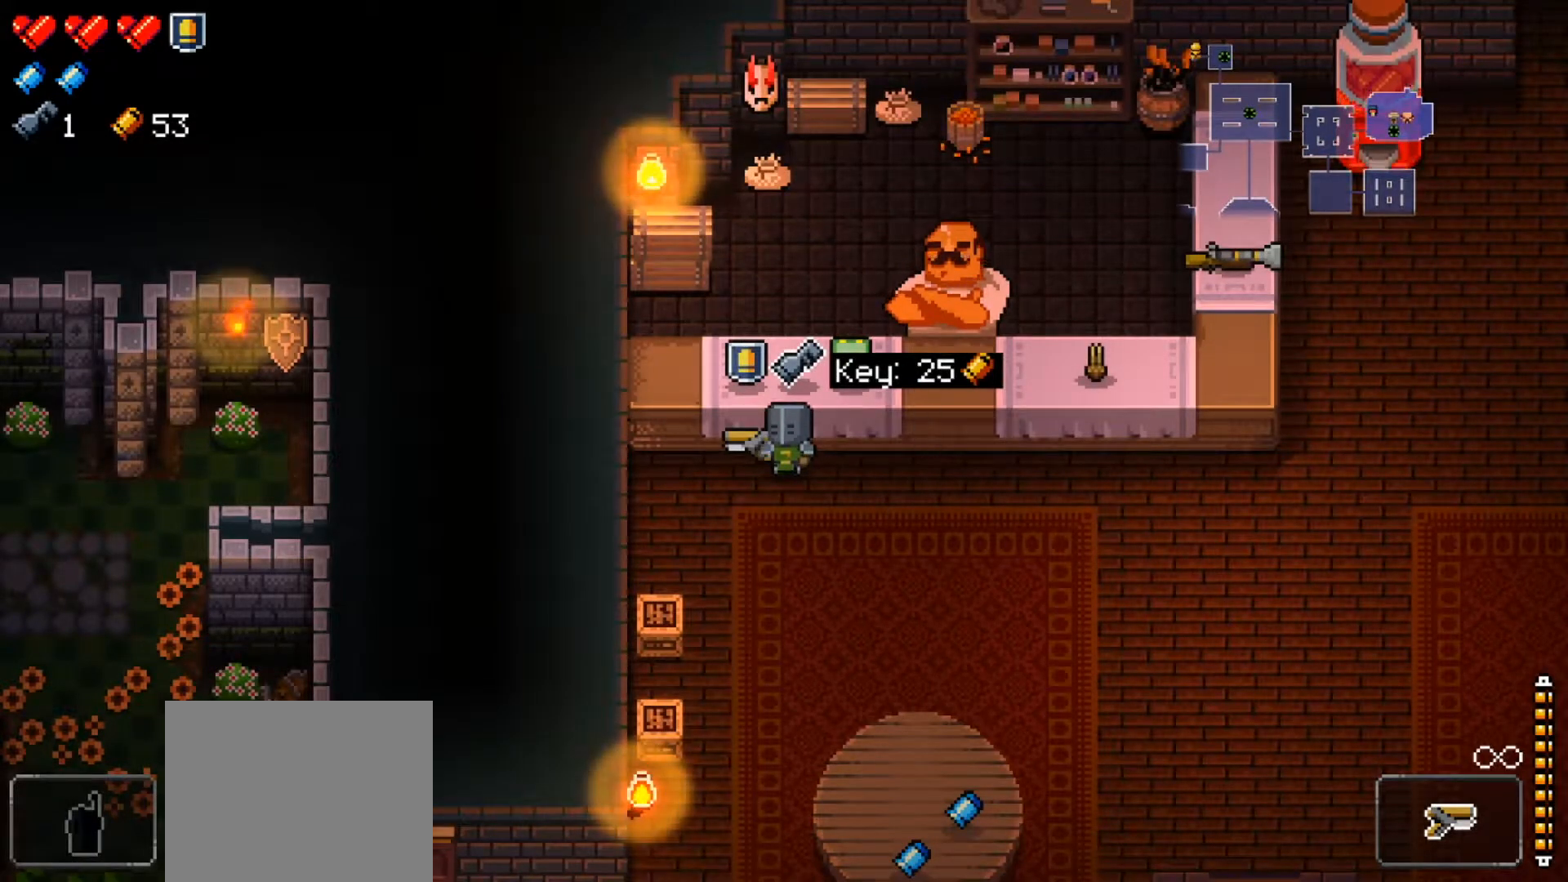
{"buttons": ["L2"], "left_stick": "center", "right_stick": "center", "events": [[484, "L2", "down"]]}
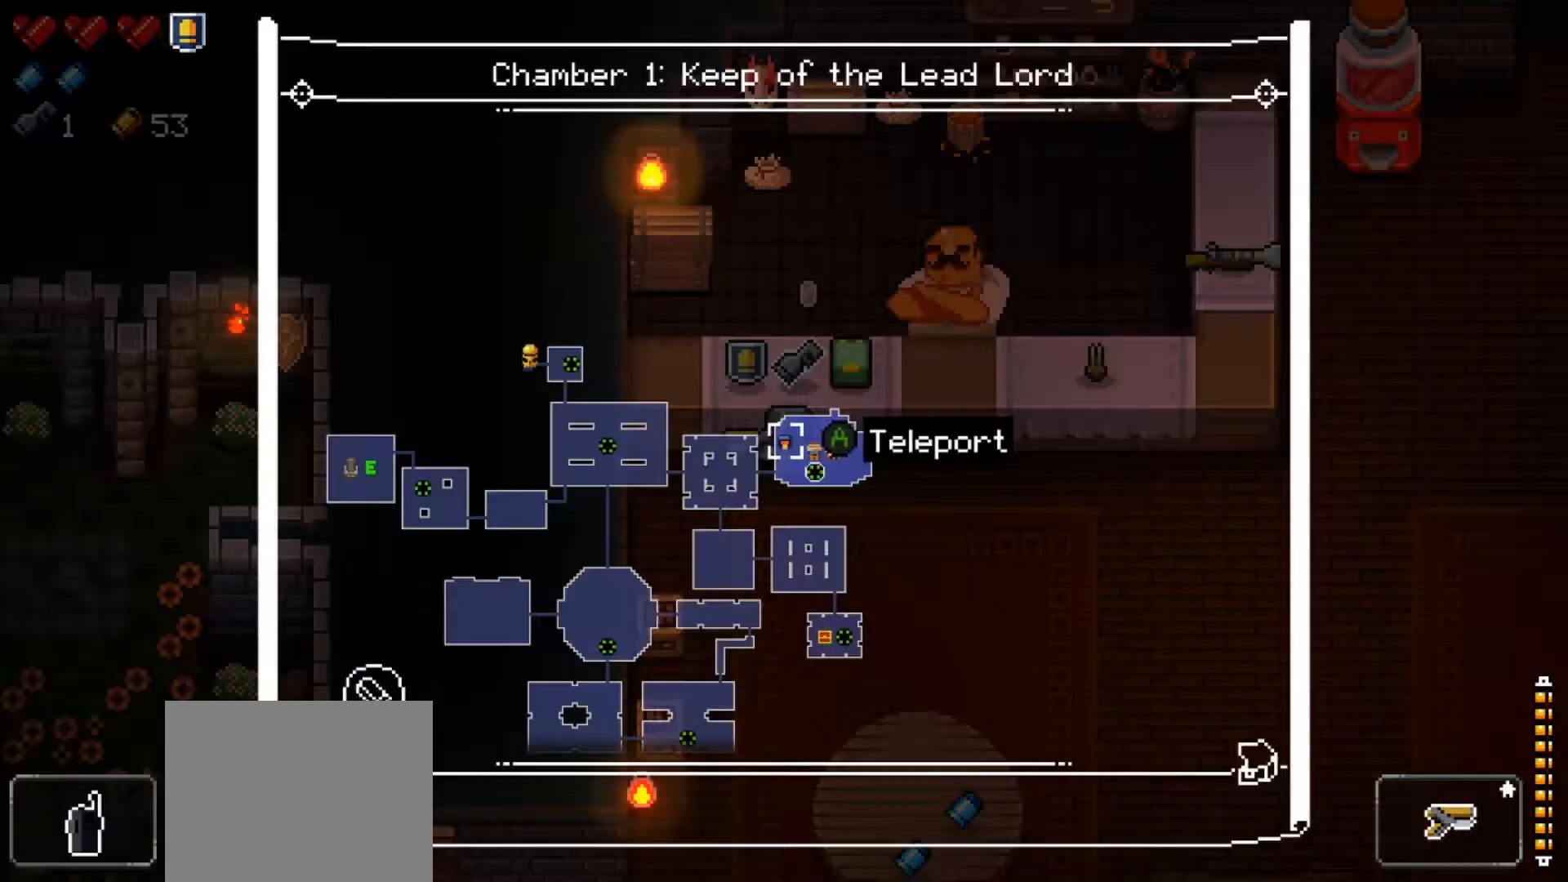
{"buttons": ["L2"], "left_stick": "center", "right_stick": "center", "events": []}
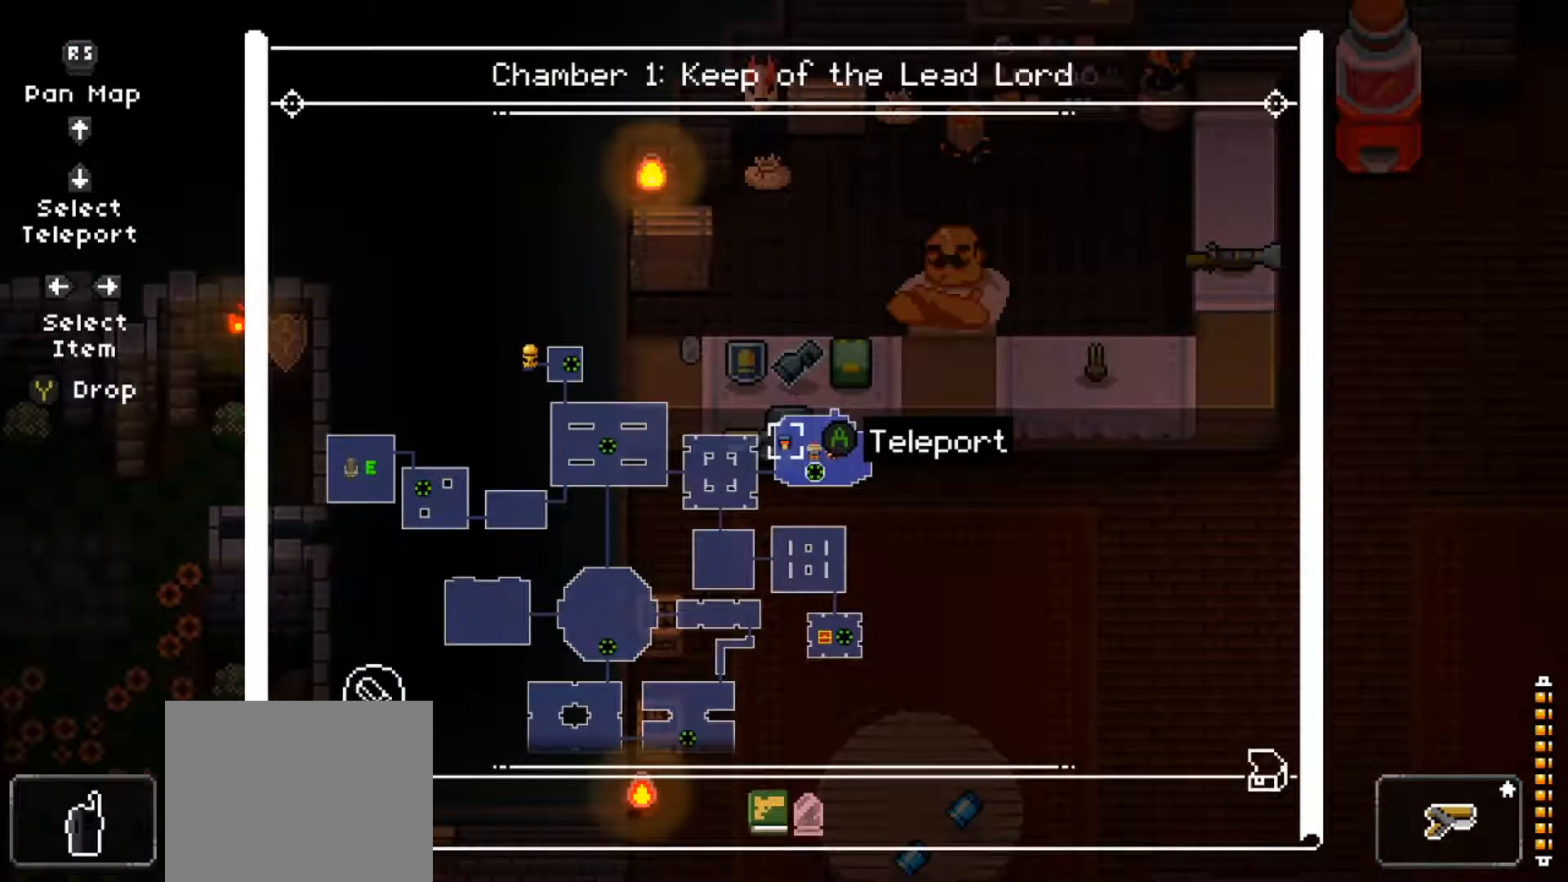
{"buttons": [], "left_stick": "center", "right_stick": "center", "events": [[84, "L2", "up"], [151, "left_stick", "up"], [251, "left_stick", "center"]]}
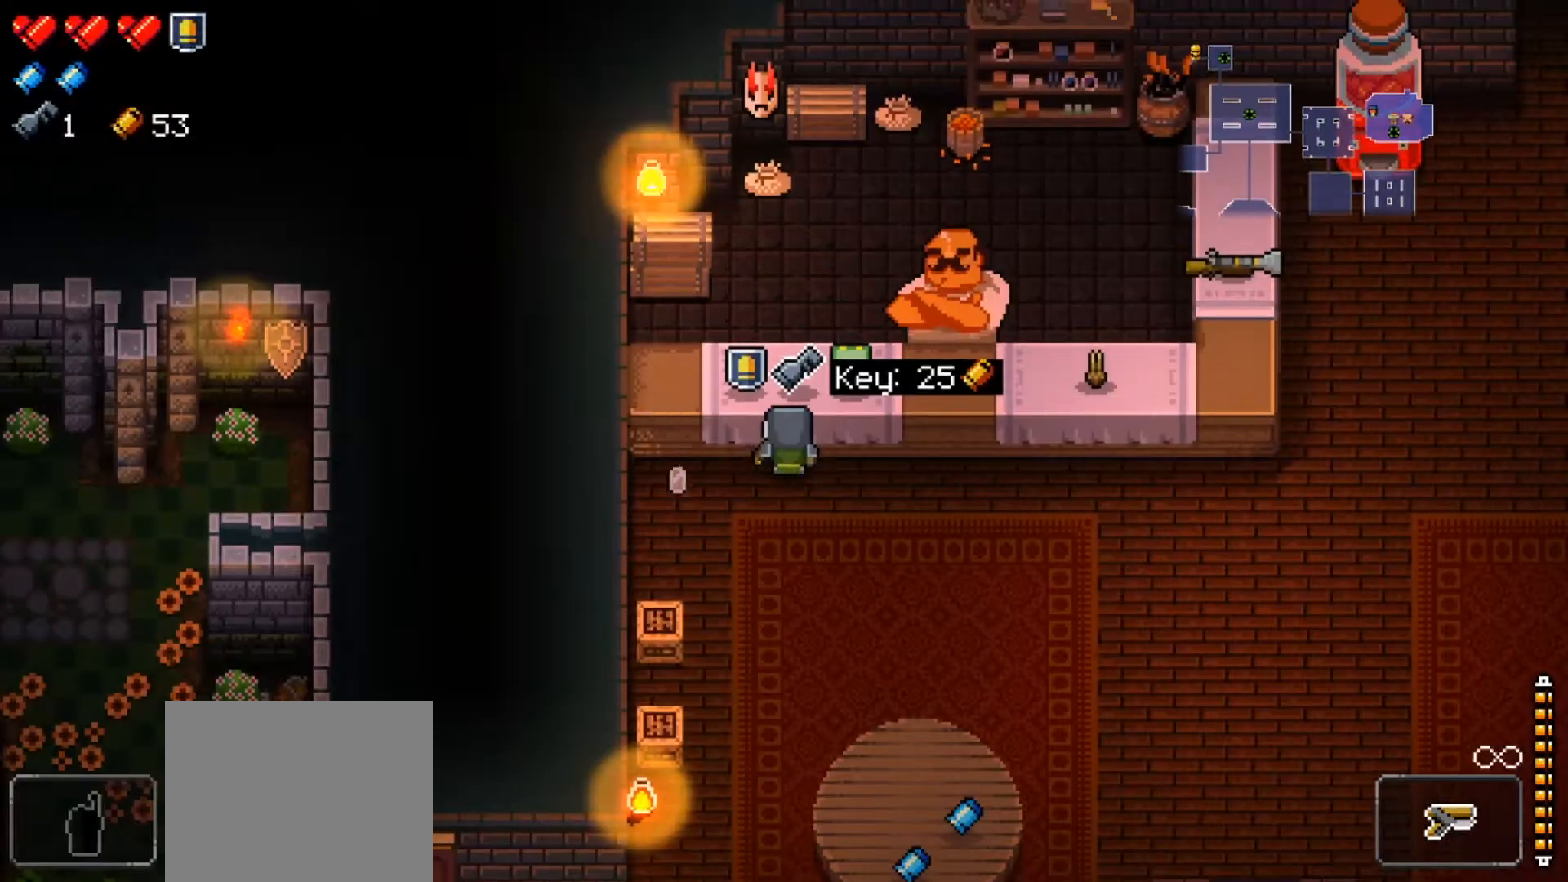
{"buttons": [], "left_stick": "right", "right_stick": "center", "events": [[334, "left_stick", "right"]]}
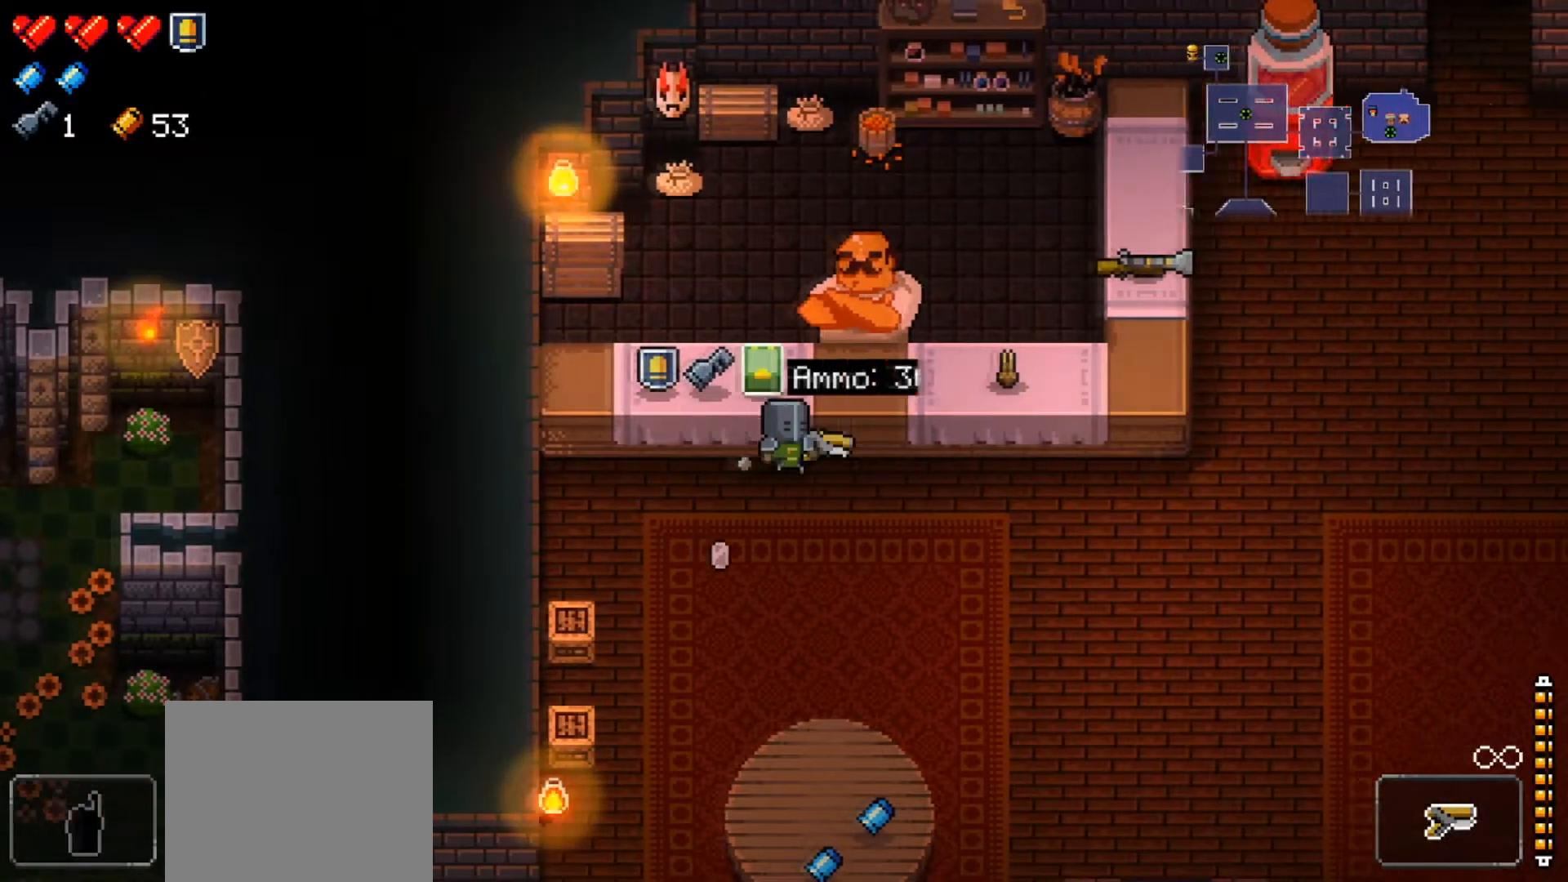
{"buttons": [], "left_stick": "center", "right_stick": "center", "events": [[401, "left_stick", "center"]]}
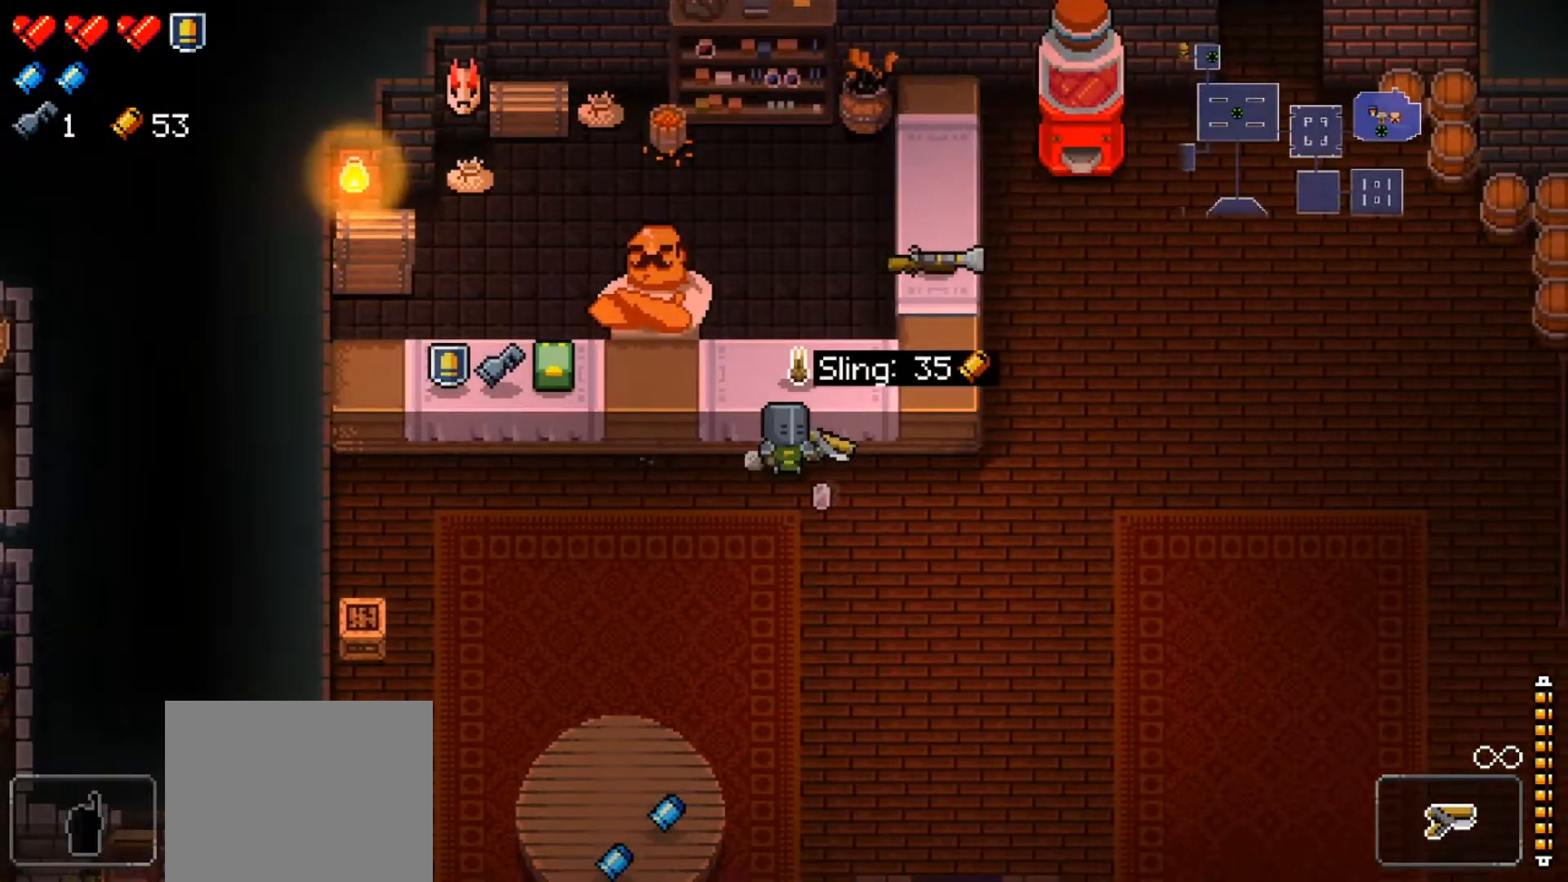
{"buttons": [], "left_stick": "left", "right_stick": "center", "events": [[384, "left_stick", "left"]]}
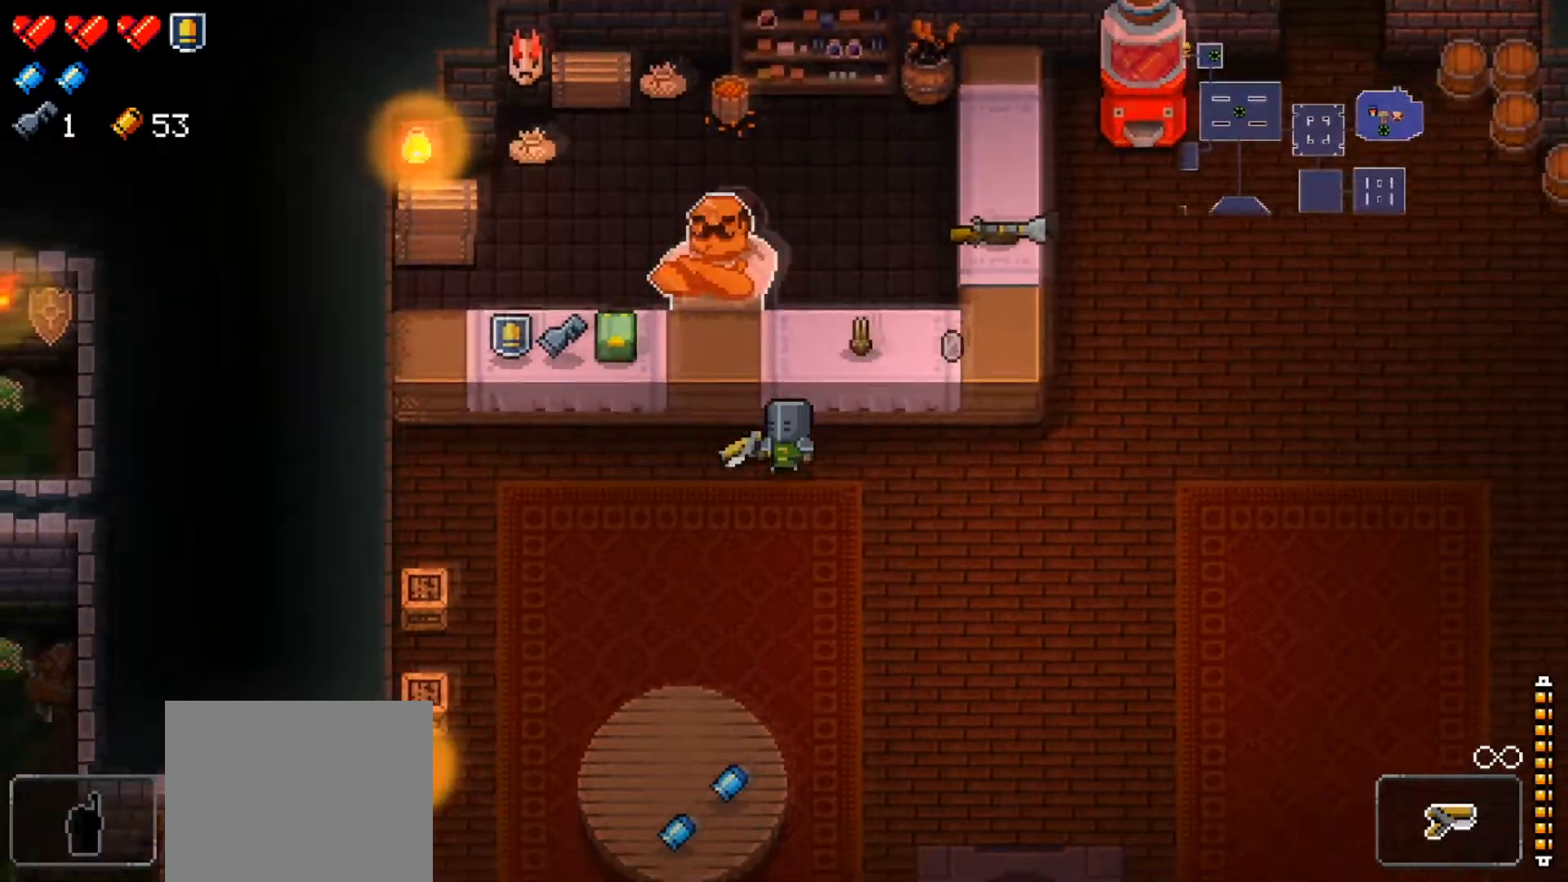
{"buttons": [], "left_stick": "center", "right_stick": "center", "events": [[451, "left_stick", "center"]]}
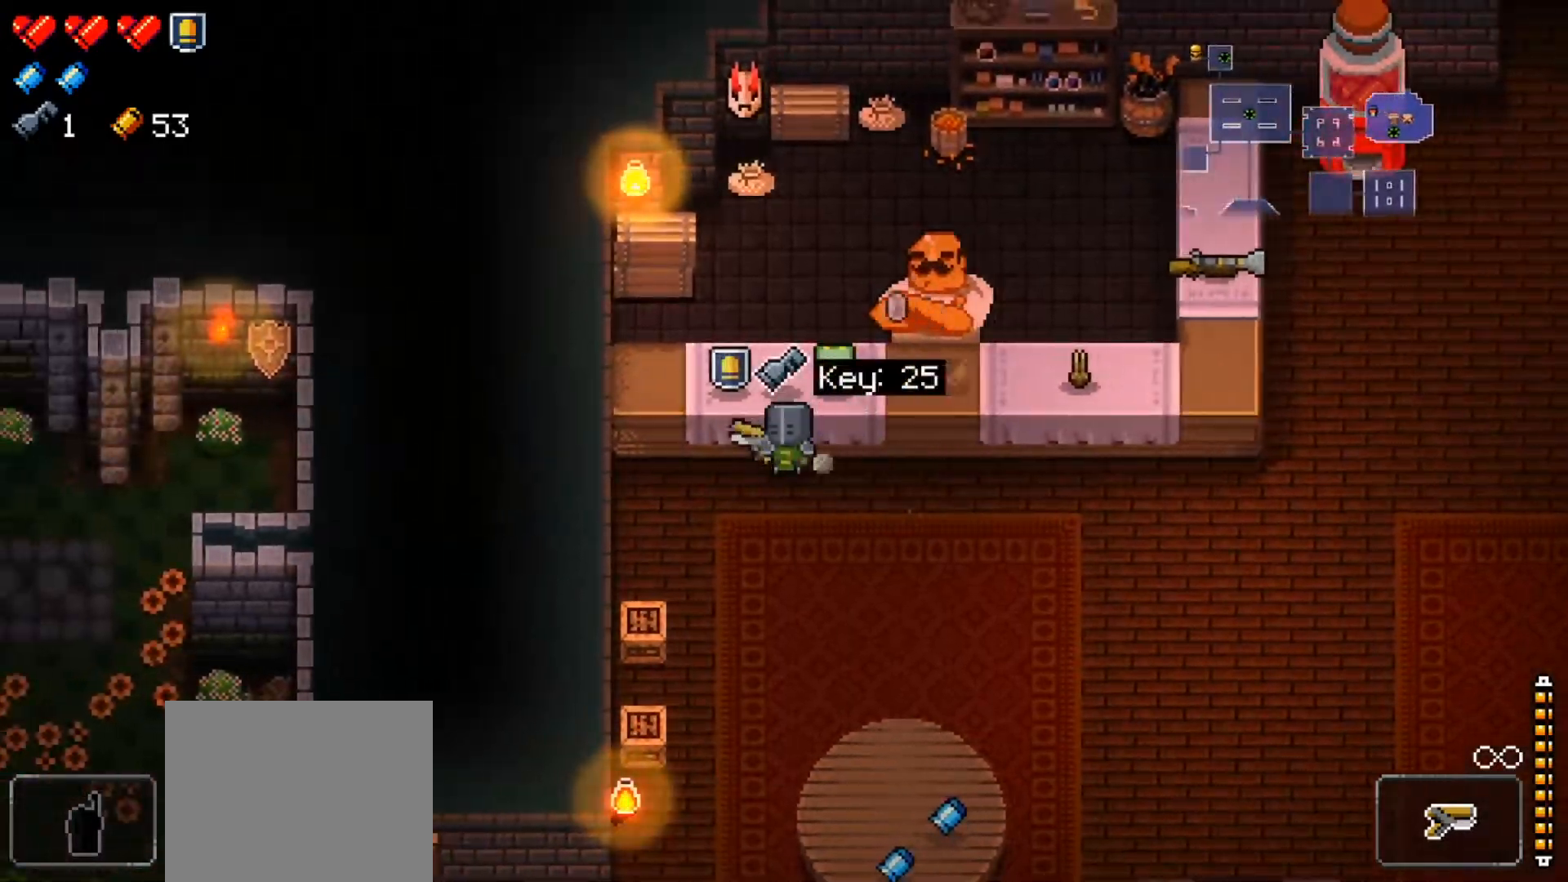
{"buttons": [], "left_stick": "right", "right_stick": "center", "events": [[367, "left_stick", "right"]]}
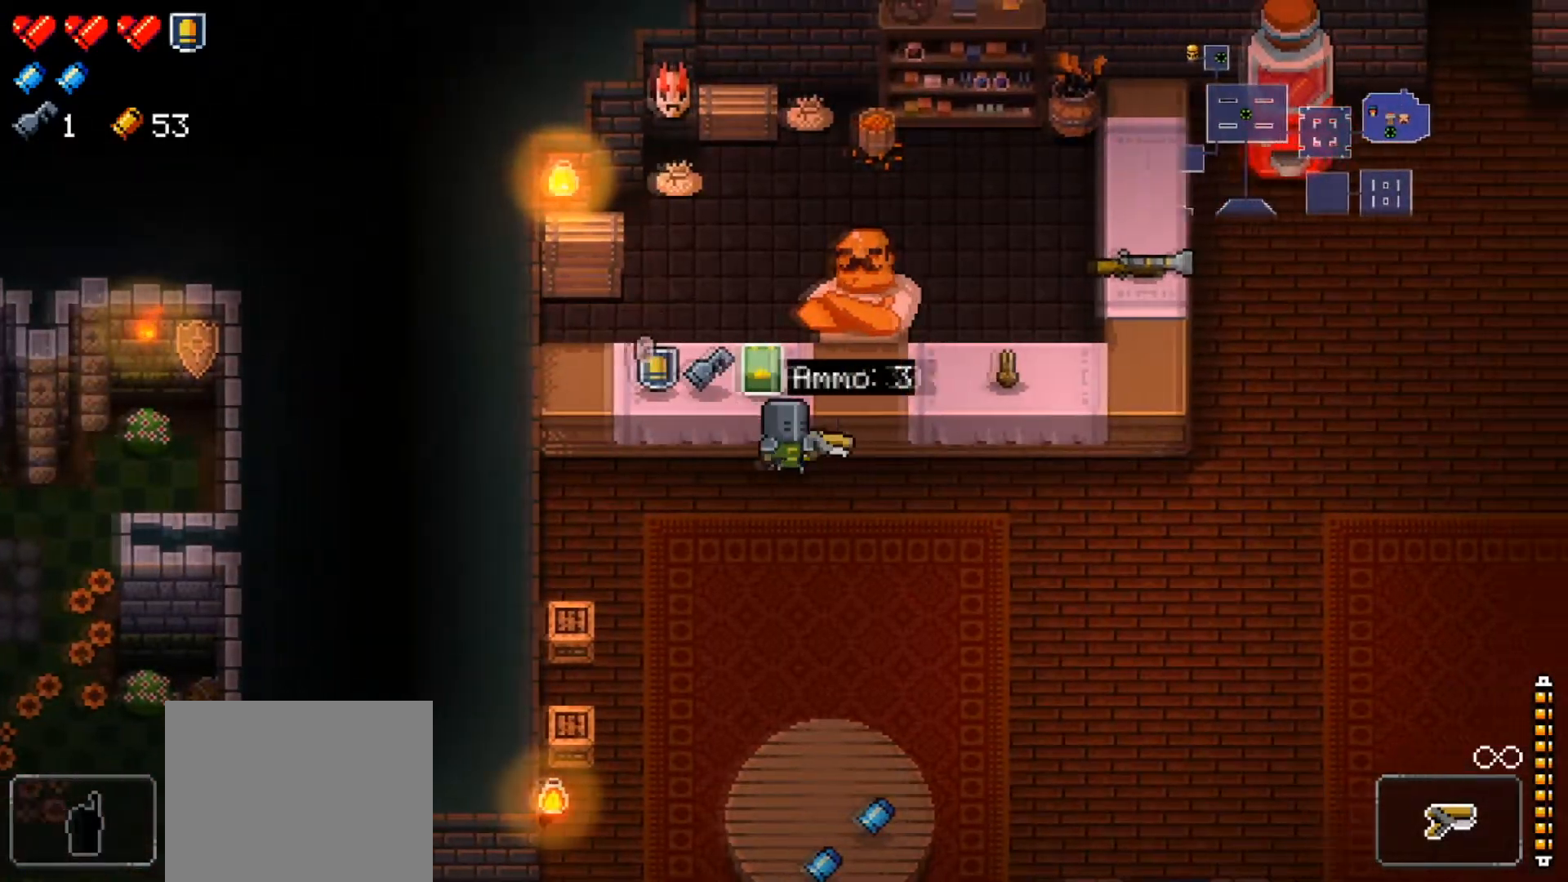
{"buttons": [], "left_stick": "center", "right_stick": "center", "events": [[418, "left_stick", "center"]]}
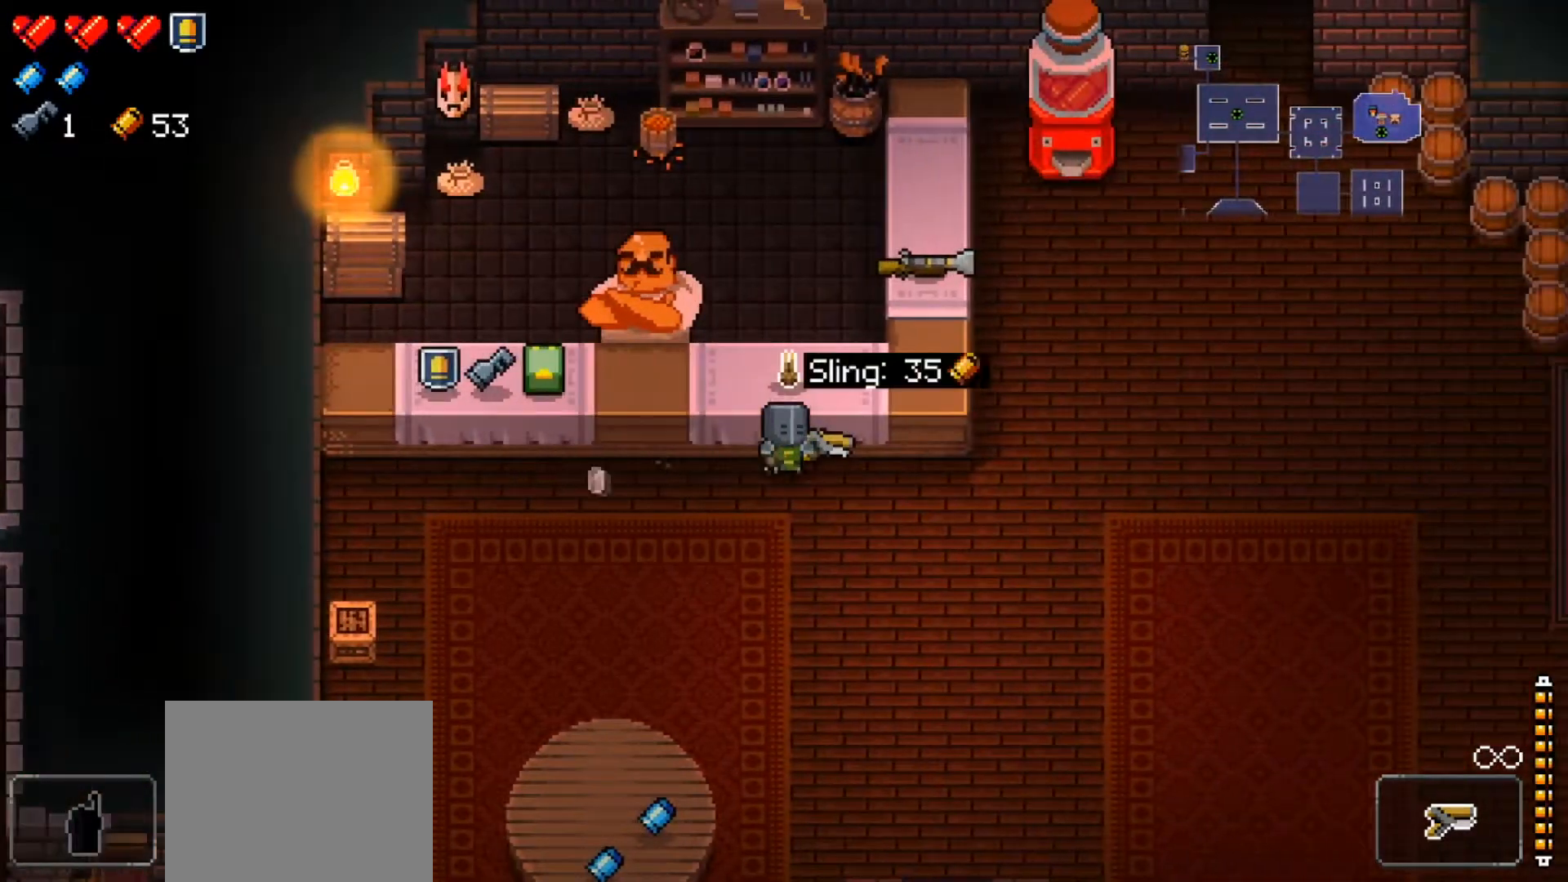
{"buttons": [], "left_stick": "left", "right_stick": "center", "events": [[33, "left_stick", "left"]]}
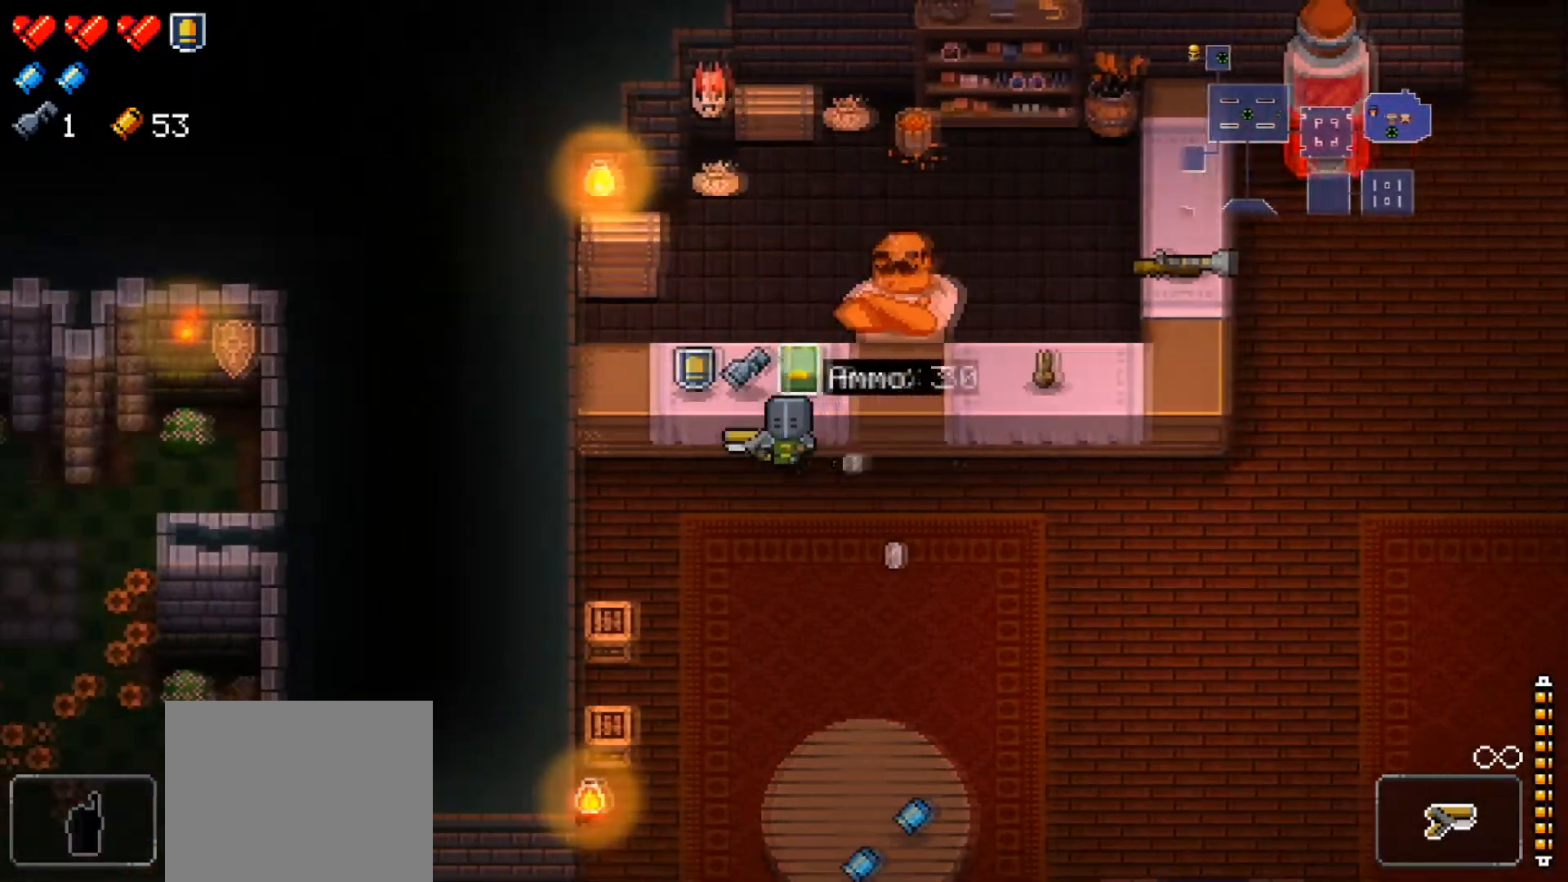
{"buttons": [], "left_stick": "right", "right_stick": "center", "events": [[151, "left_stick", "center"], [251, "left_stick", "right"]]}
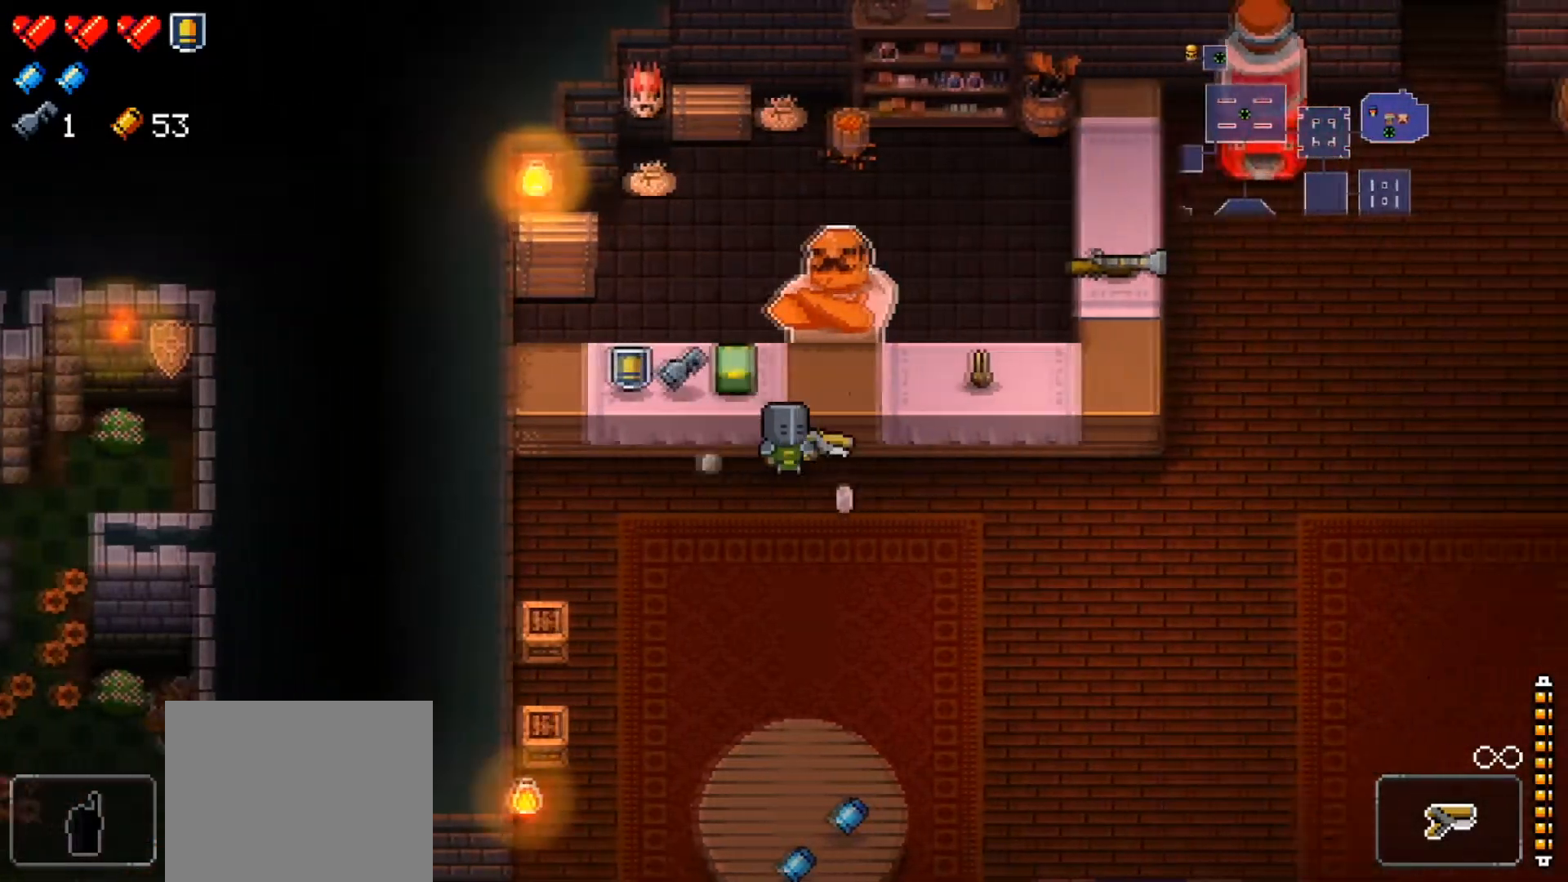
{"buttons": [], "left_stick": "center", "right_stick": "center", "events": [[400, "left_stick", "center"]]}
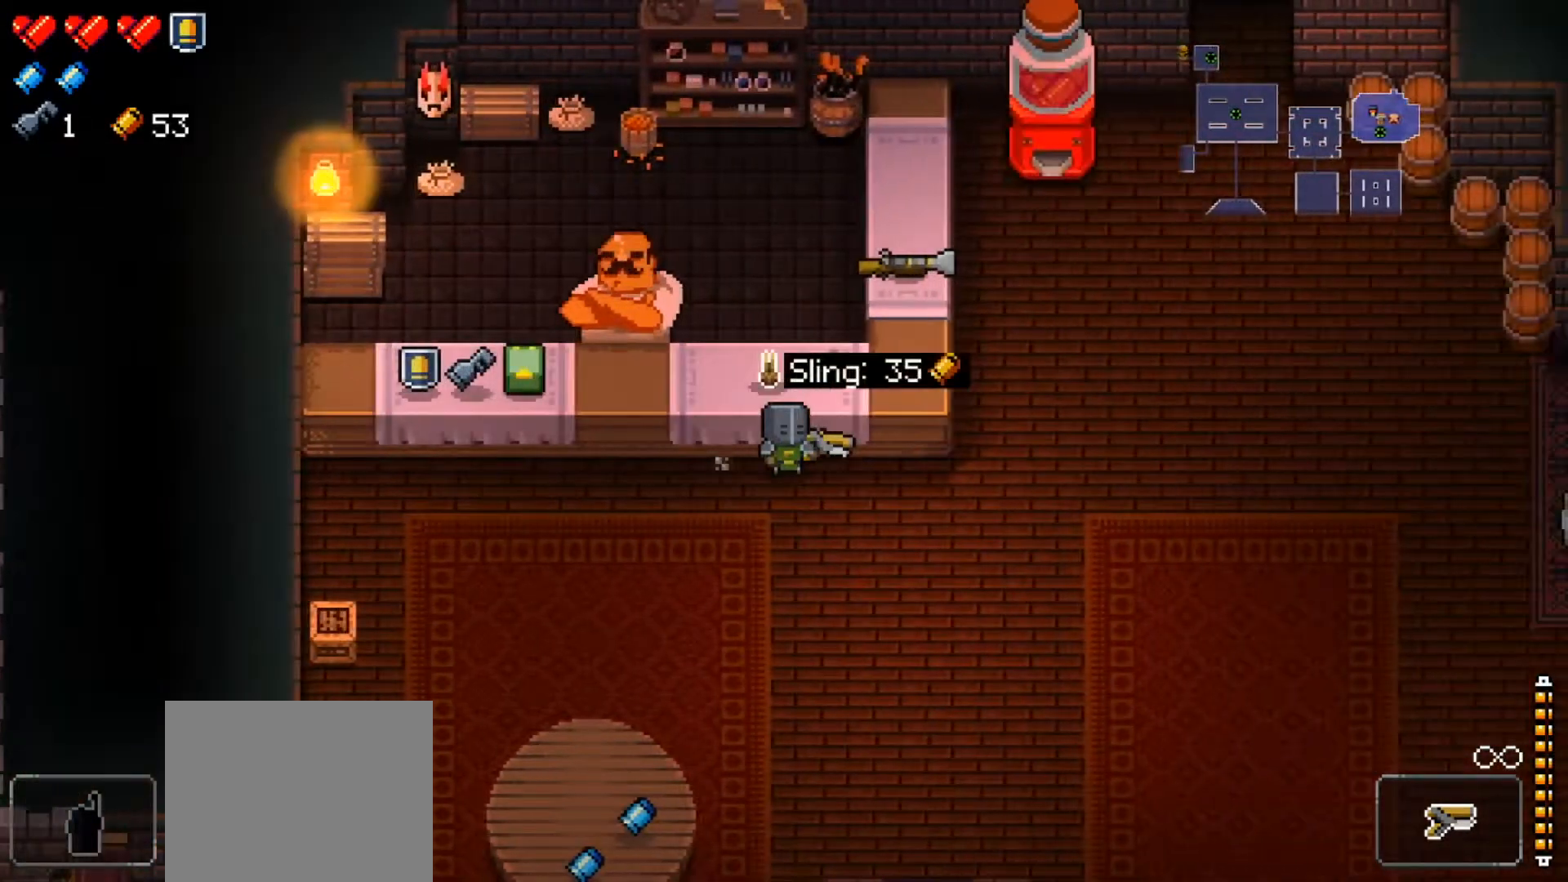
{"buttons": [], "left_stick": "left", "right_stick": "center", "events": [[368, "left_stick", "left"]]}
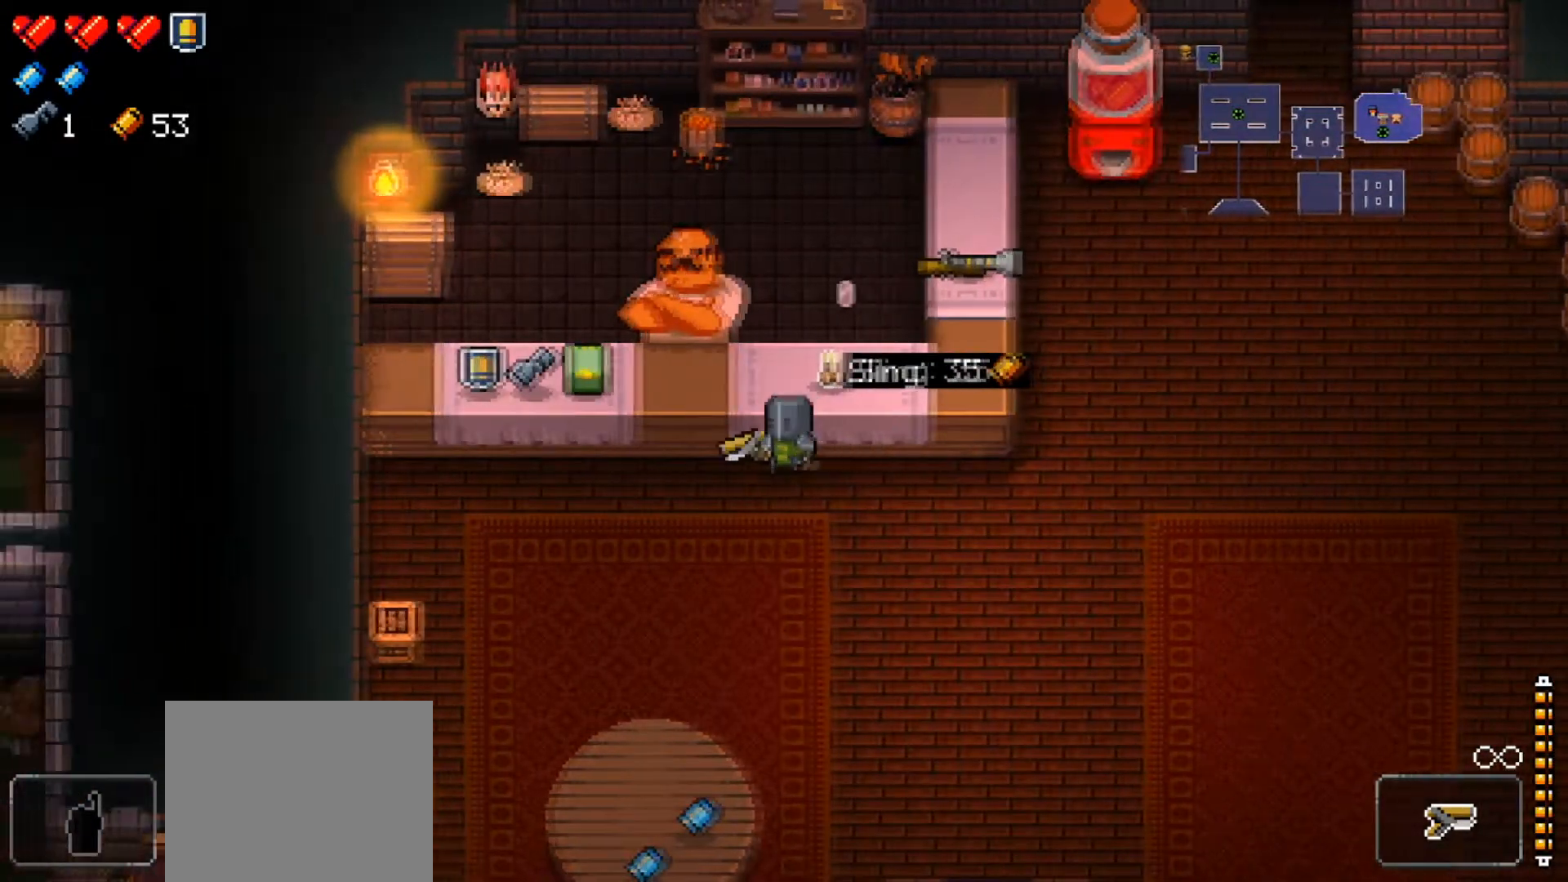
{"buttons": [], "left_stick": "center", "right_stick": "center", "events": [[501, "left_stick", "center"]]}
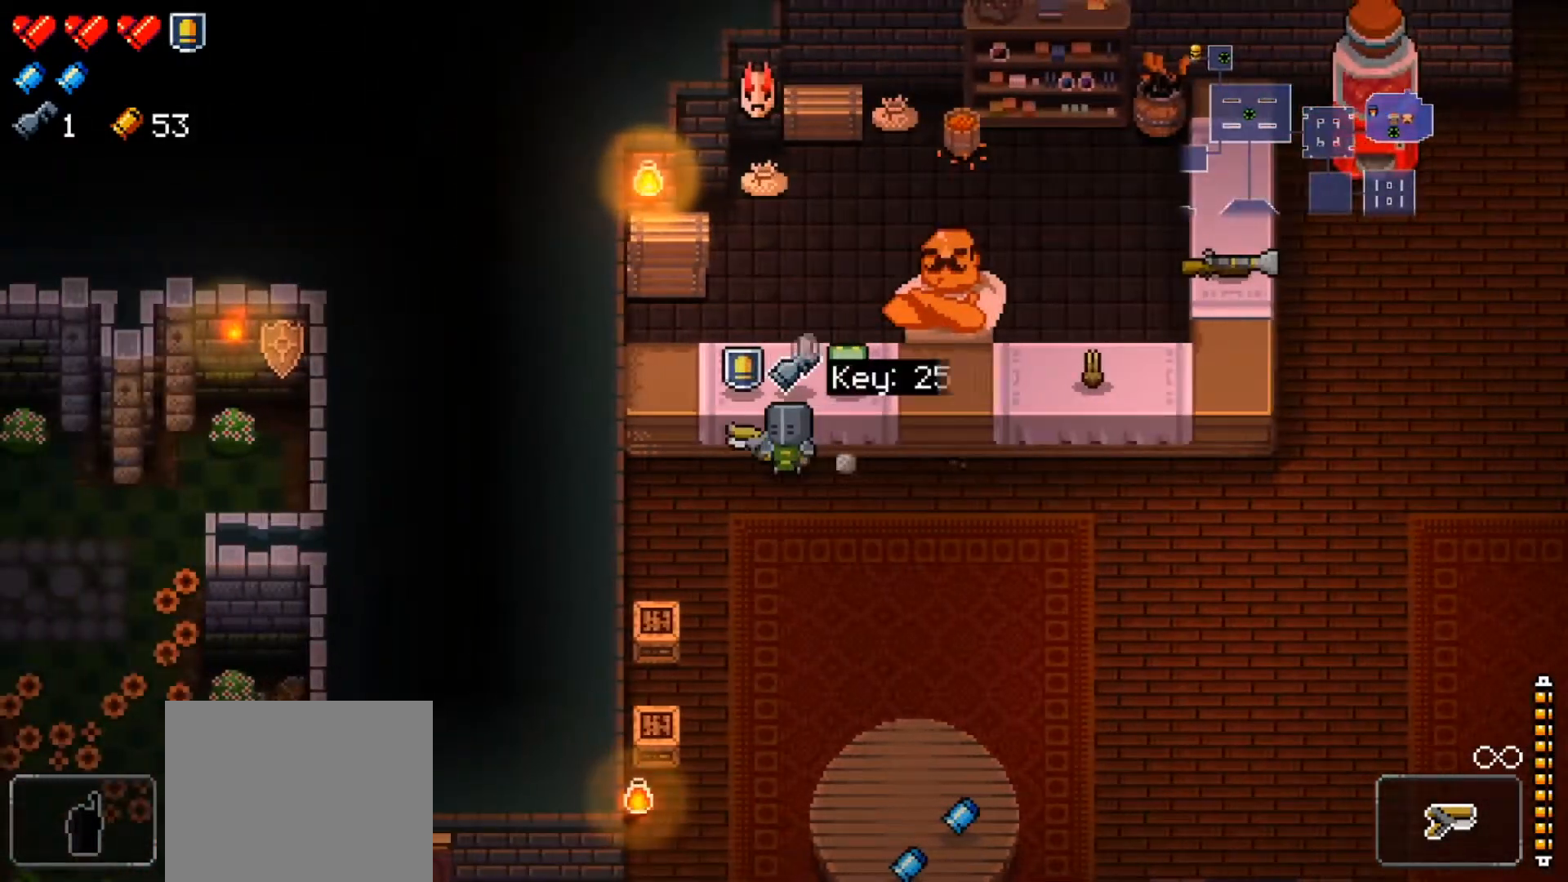
{"buttons": [], "left_stick": "center", "right_stick": "center", "events": []}
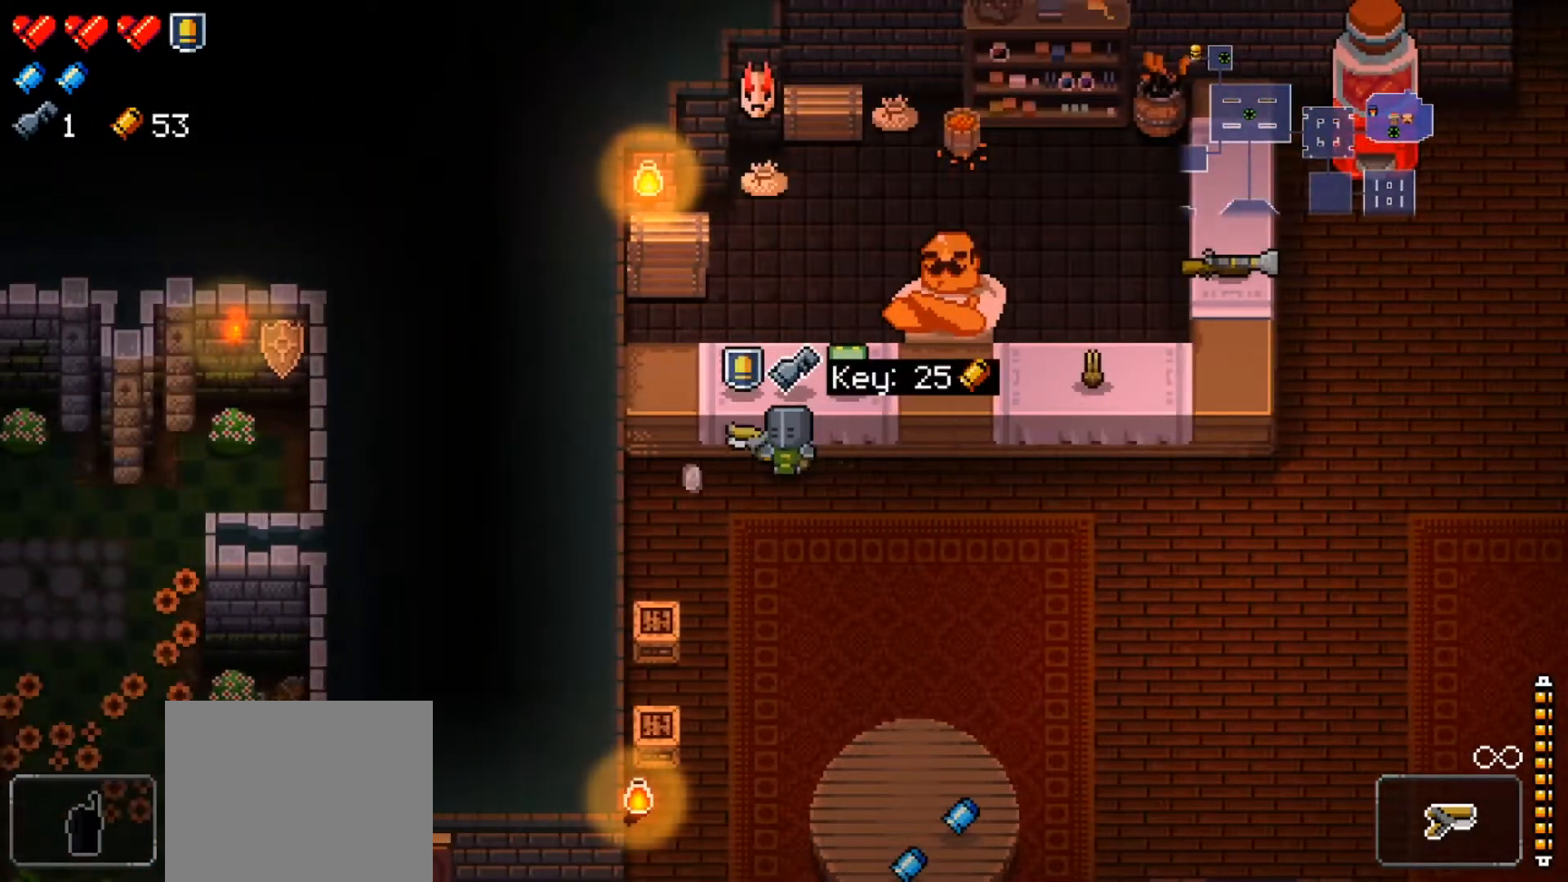
{"buttons": [], "left_stick": "right", "right_stick": "center", "events": [[134, "left_stick", "right"]]}
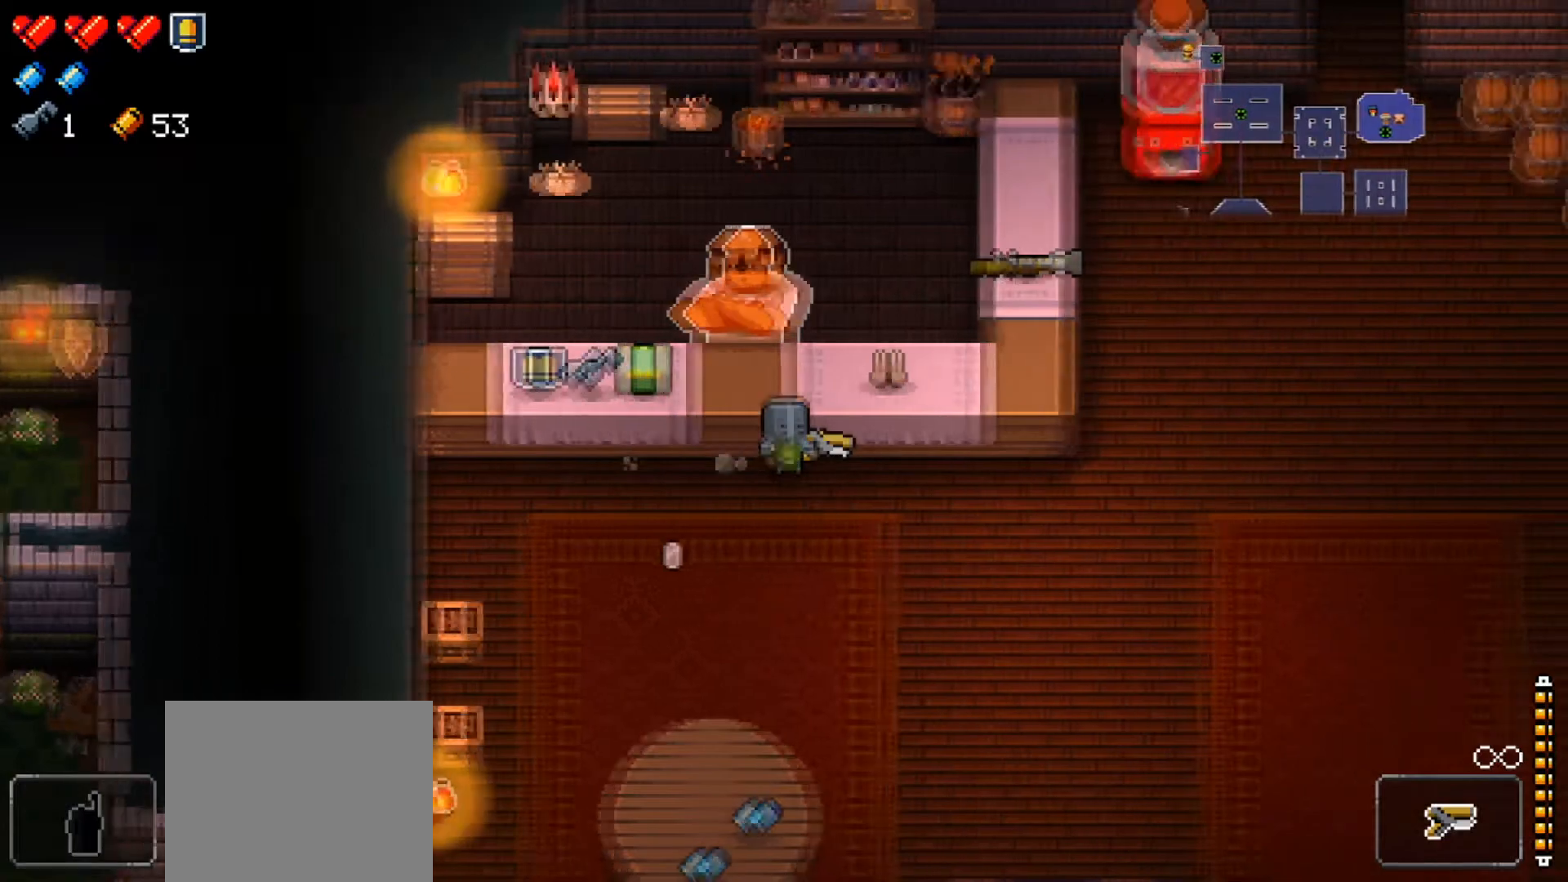
{"buttons": [], "left_stick": "center", "right_stick": "center", "events": [[200, "left_stick", "center"]]}
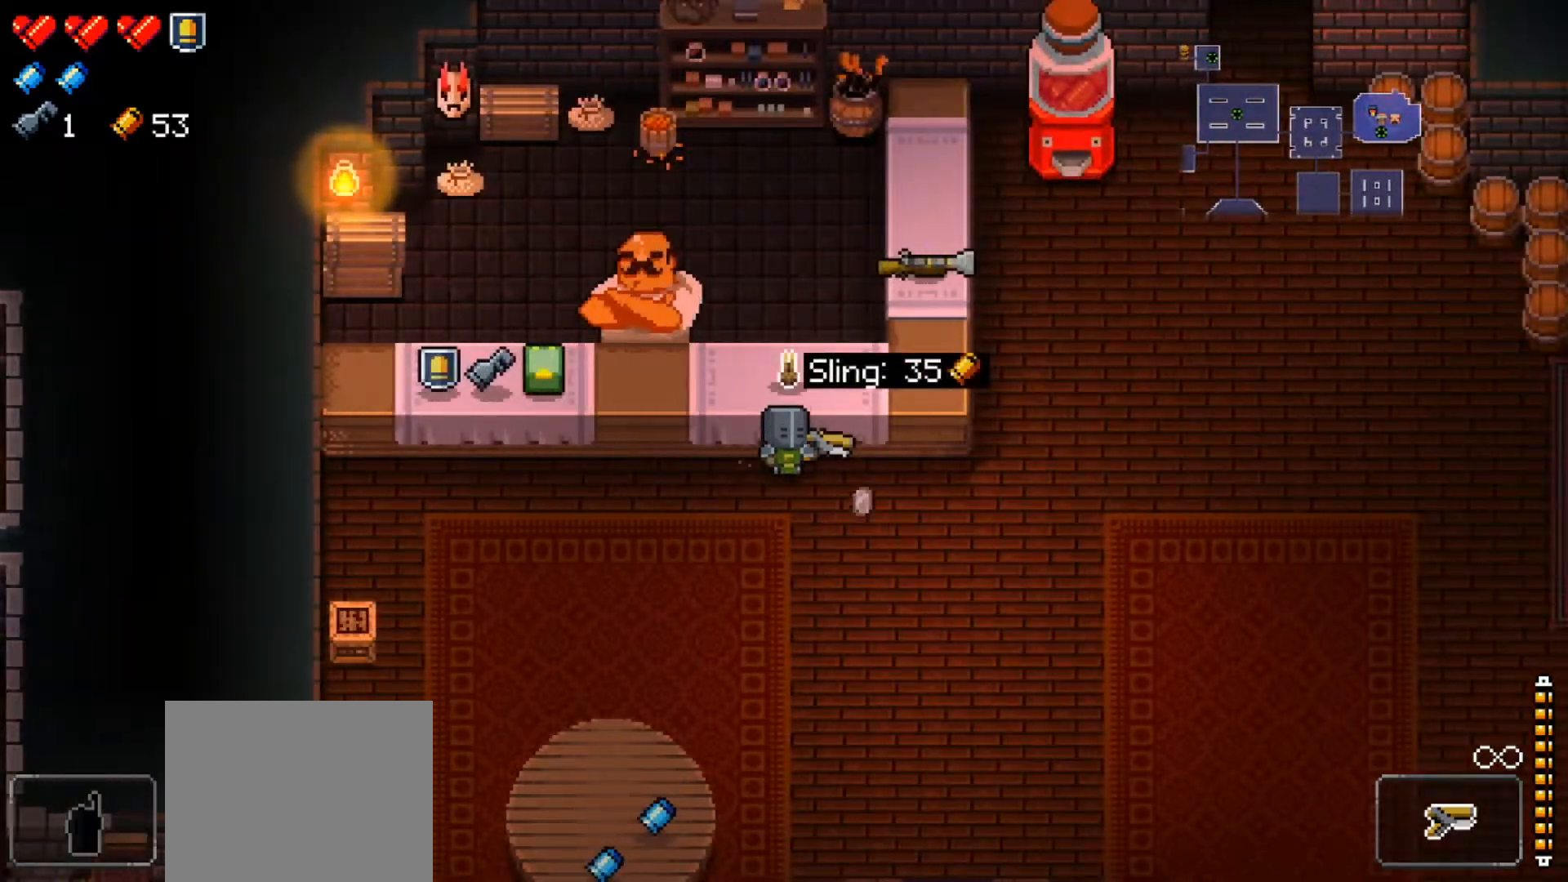
{"buttons": [], "left_stick": "center", "right_stick": "center", "events": [[417, "left_stick", "up"], [501, "left_stick", "center"]]}